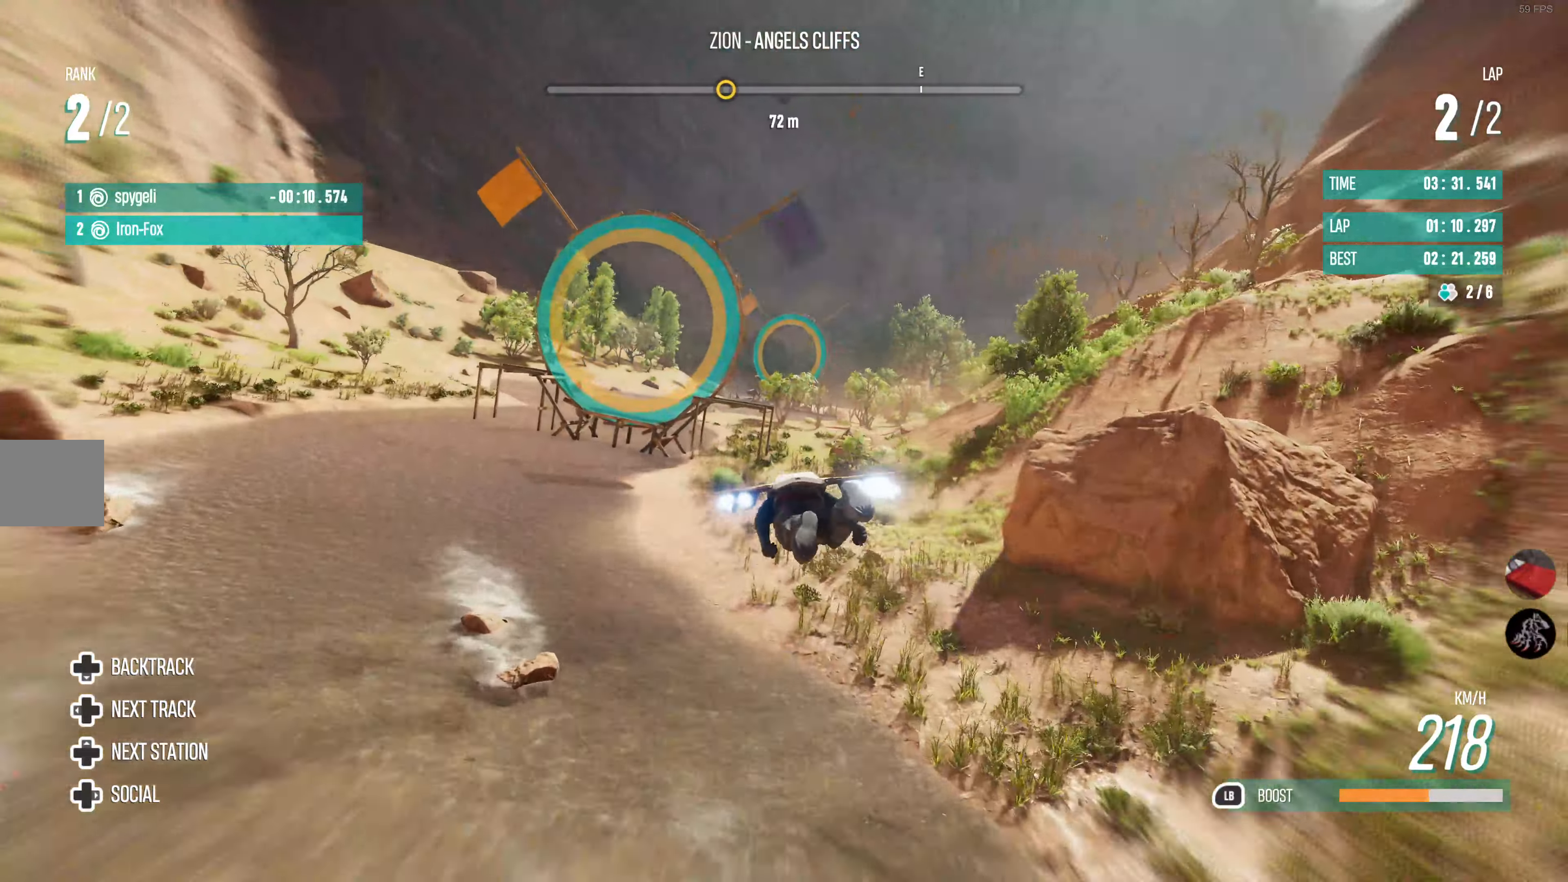
Gameplay with a controller (PlayStation layout); each line is a JSON object with the inputs held at the frame after it. "events" lists button and stick changes between this image and that frame as [ms after this image, input, new state], when the widget could be followed in between.
{"buttons": ["R2"], "left_stick": "center", "right_stick": "center", "events": [[133, "left_stick", "down-left"], [367, "left_stick", "center"]]}
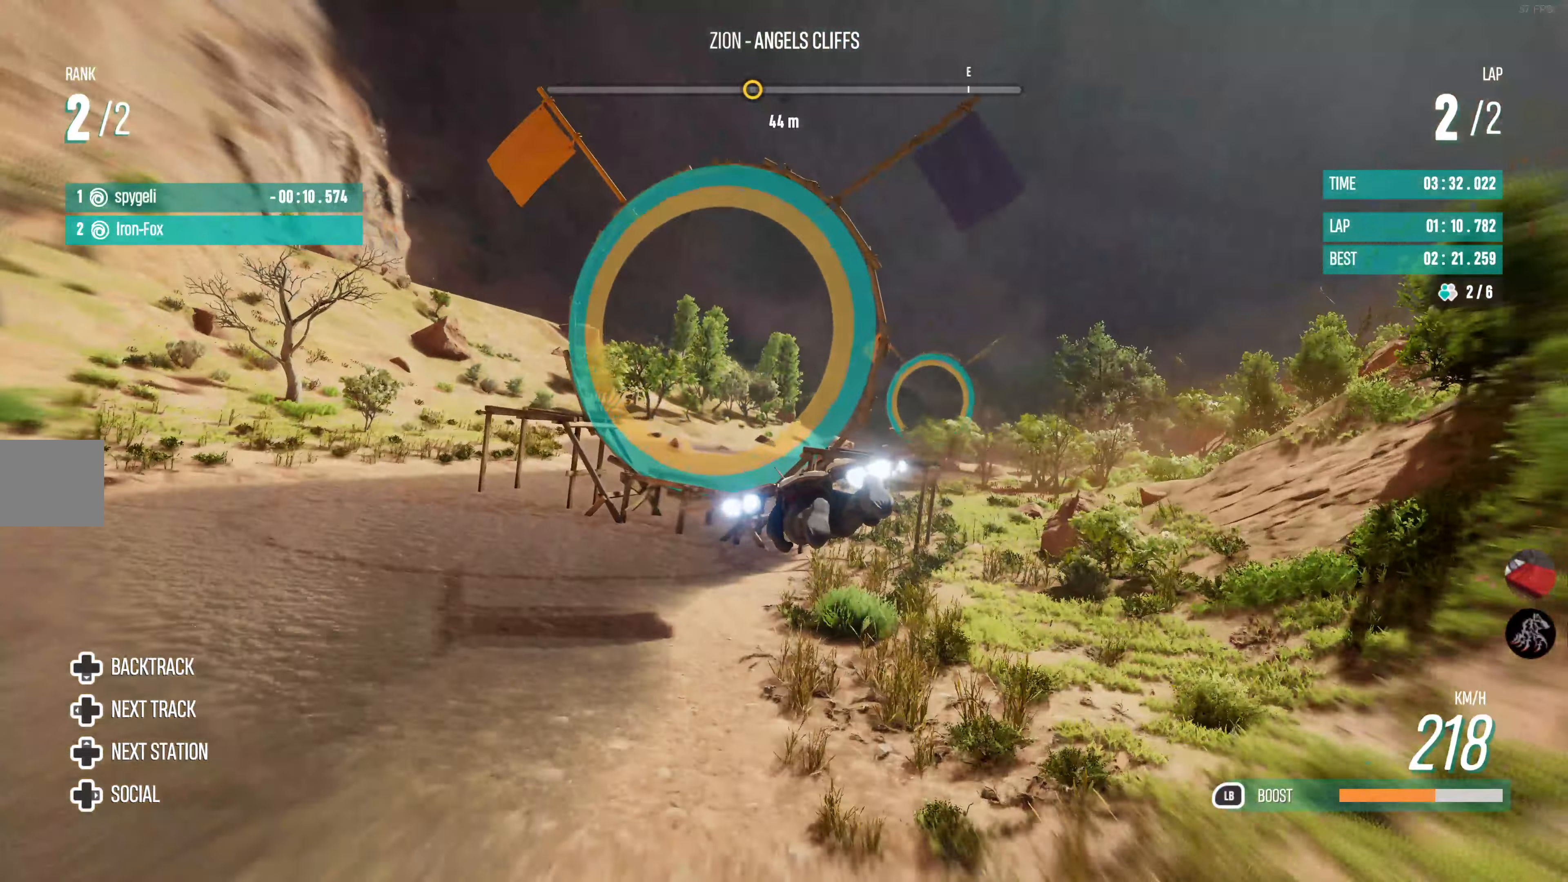
{"buttons": ["R2"], "left_stick": "center", "right_stick": "center", "events": [[33, "left_stick", "up-right"], [467, "left_stick", "center"]]}
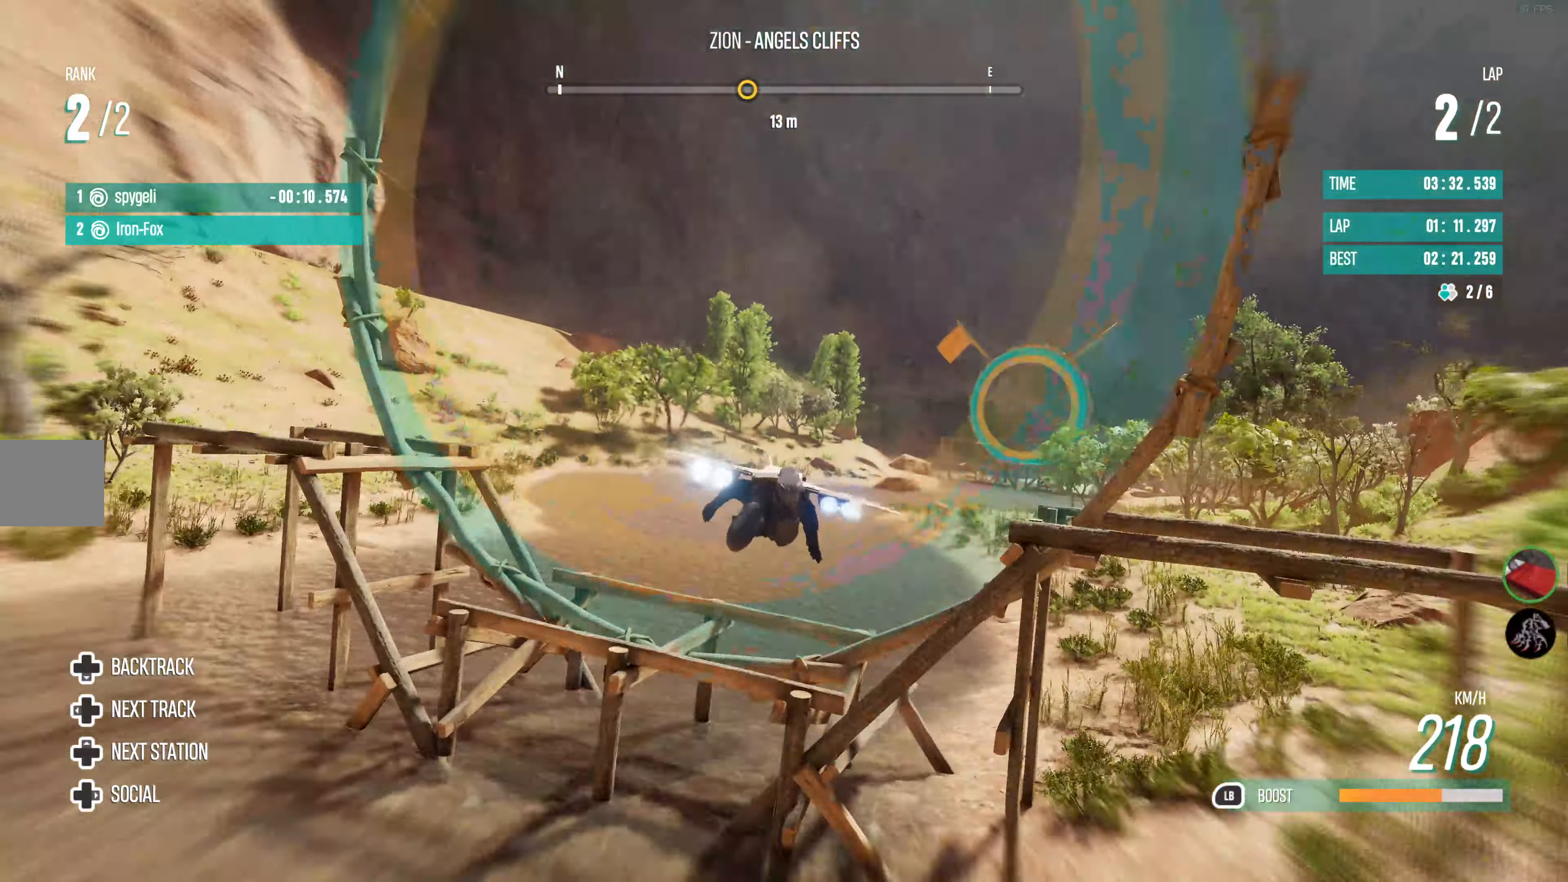
{"buttons": ["L1", "R2"], "left_stick": "center", "right_stick": "center", "events": [[133, "left_stick", "right"], [200, "L1", "down"], [200, "left_stick", "down-right"], [400, "left_stick", "center"]]}
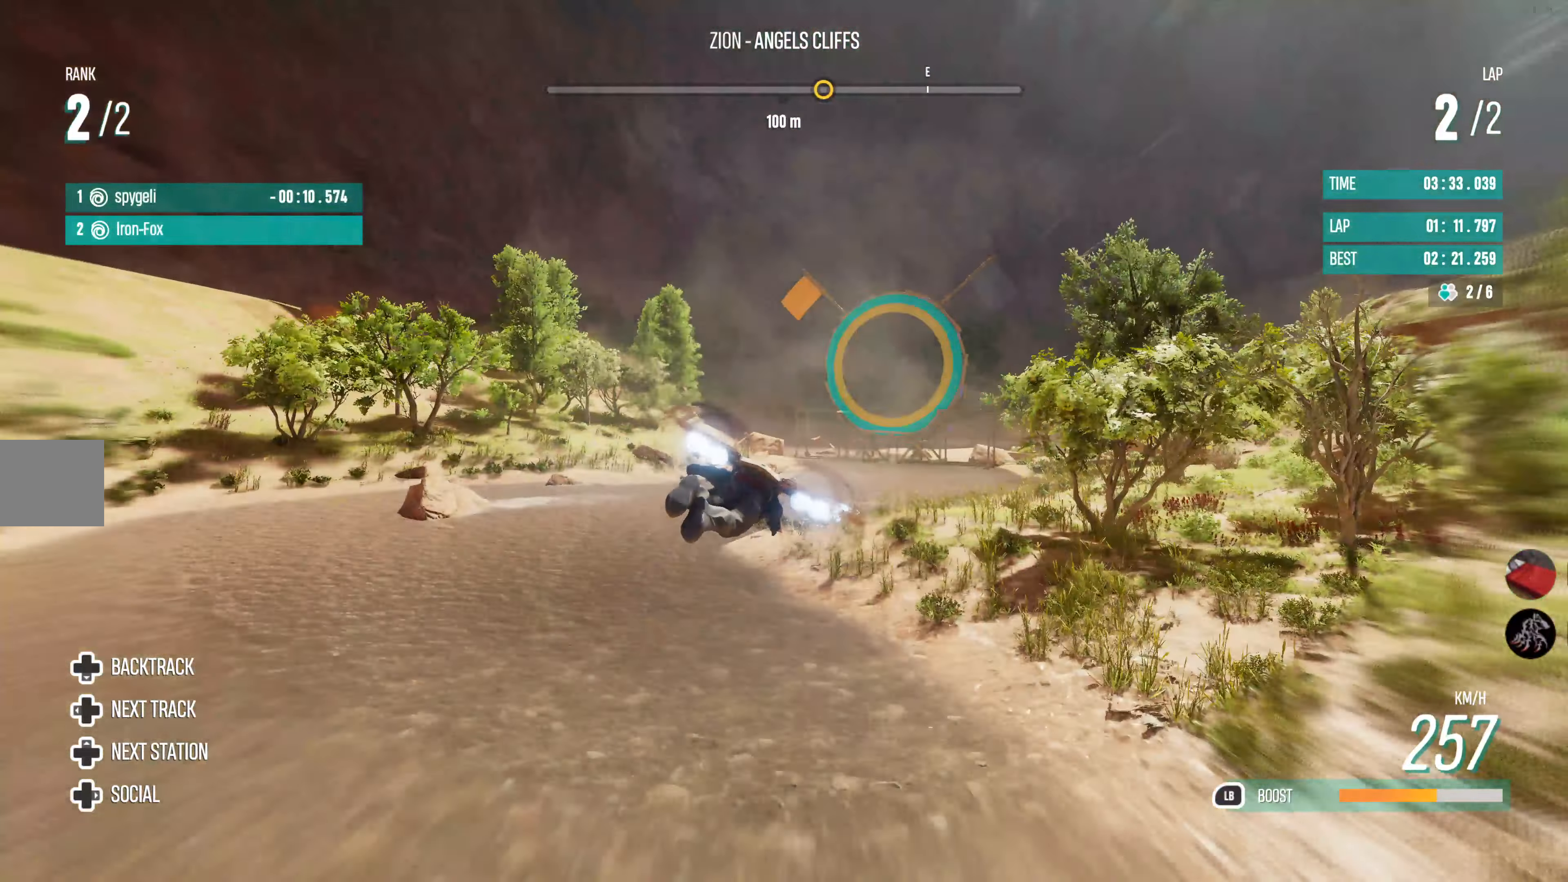
{"buttons": ["L1", "R2"], "left_stick": "down", "right_stick": "center", "events": [[67, "left_stick", "down-right"], [200, "left_stick", "center"], [267, "left_stick", "left"], [500, "left_stick", "down"]]}
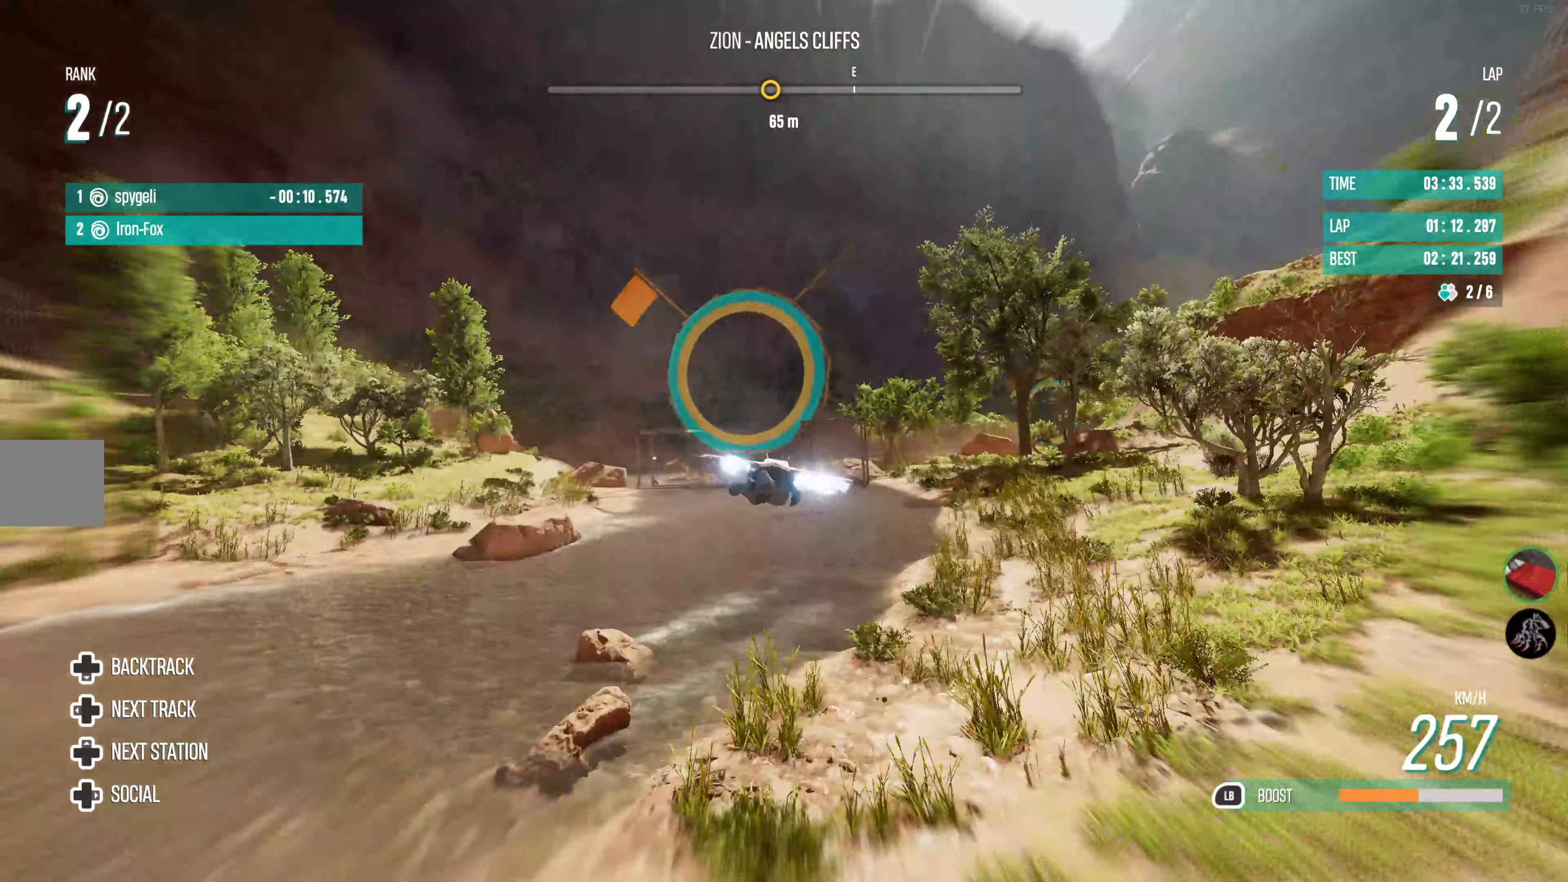
{"buttons": ["R2"], "left_stick": "right", "right_stick": "center", "events": [[167, "left_stick", "center"], [417, "L1", "up"], [467, "left_stick", "right"]]}
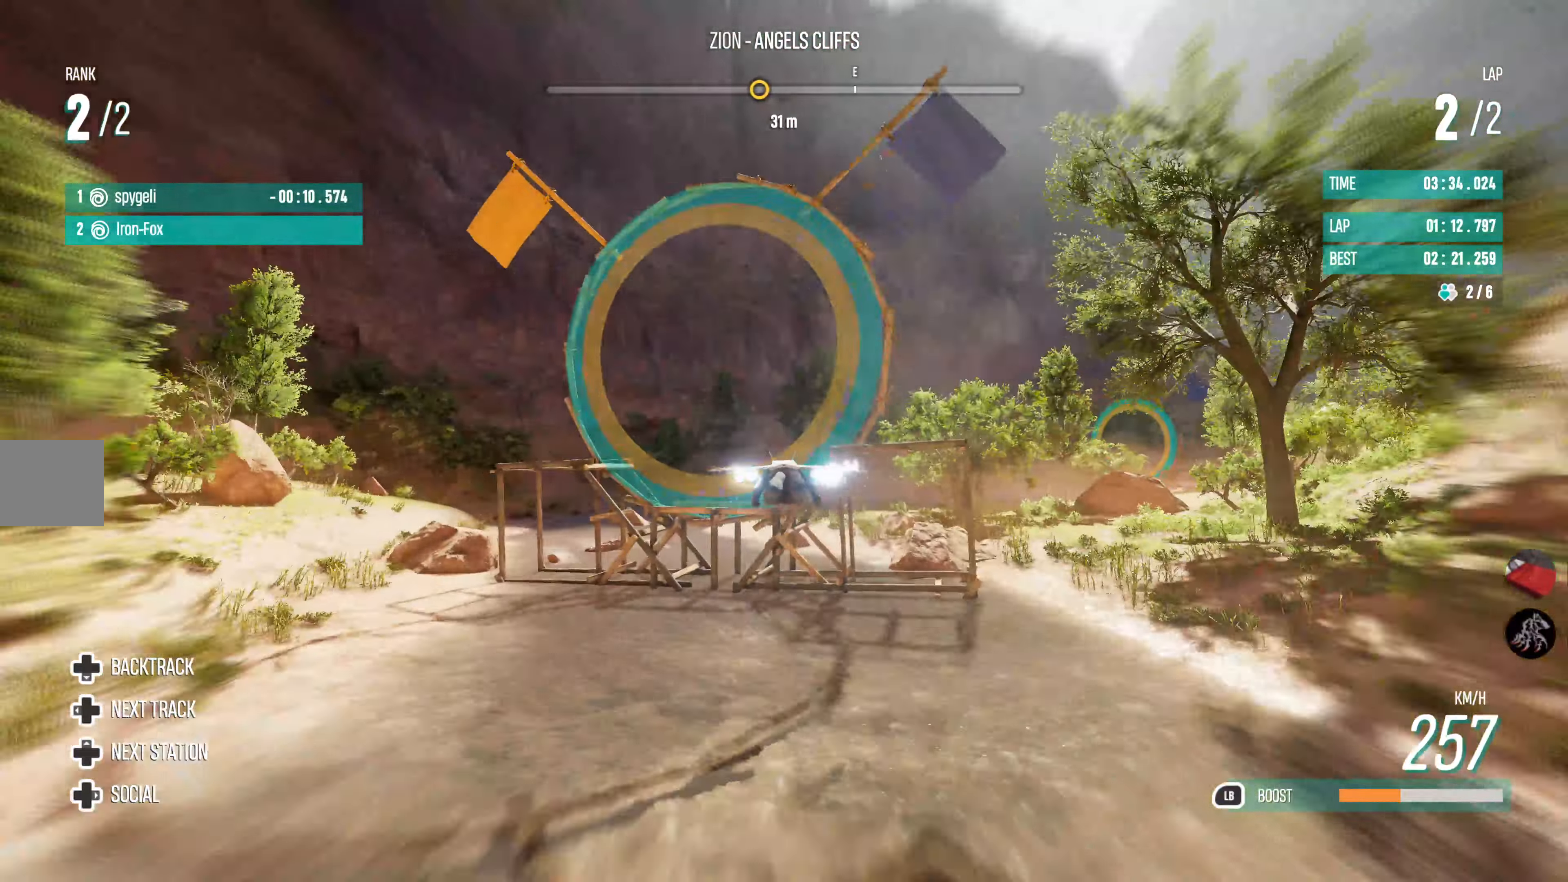
{"buttons": ["R2"], "left_stick": "center", "right_stick": "center", "events": [[484, "left_stick", "center"]]}
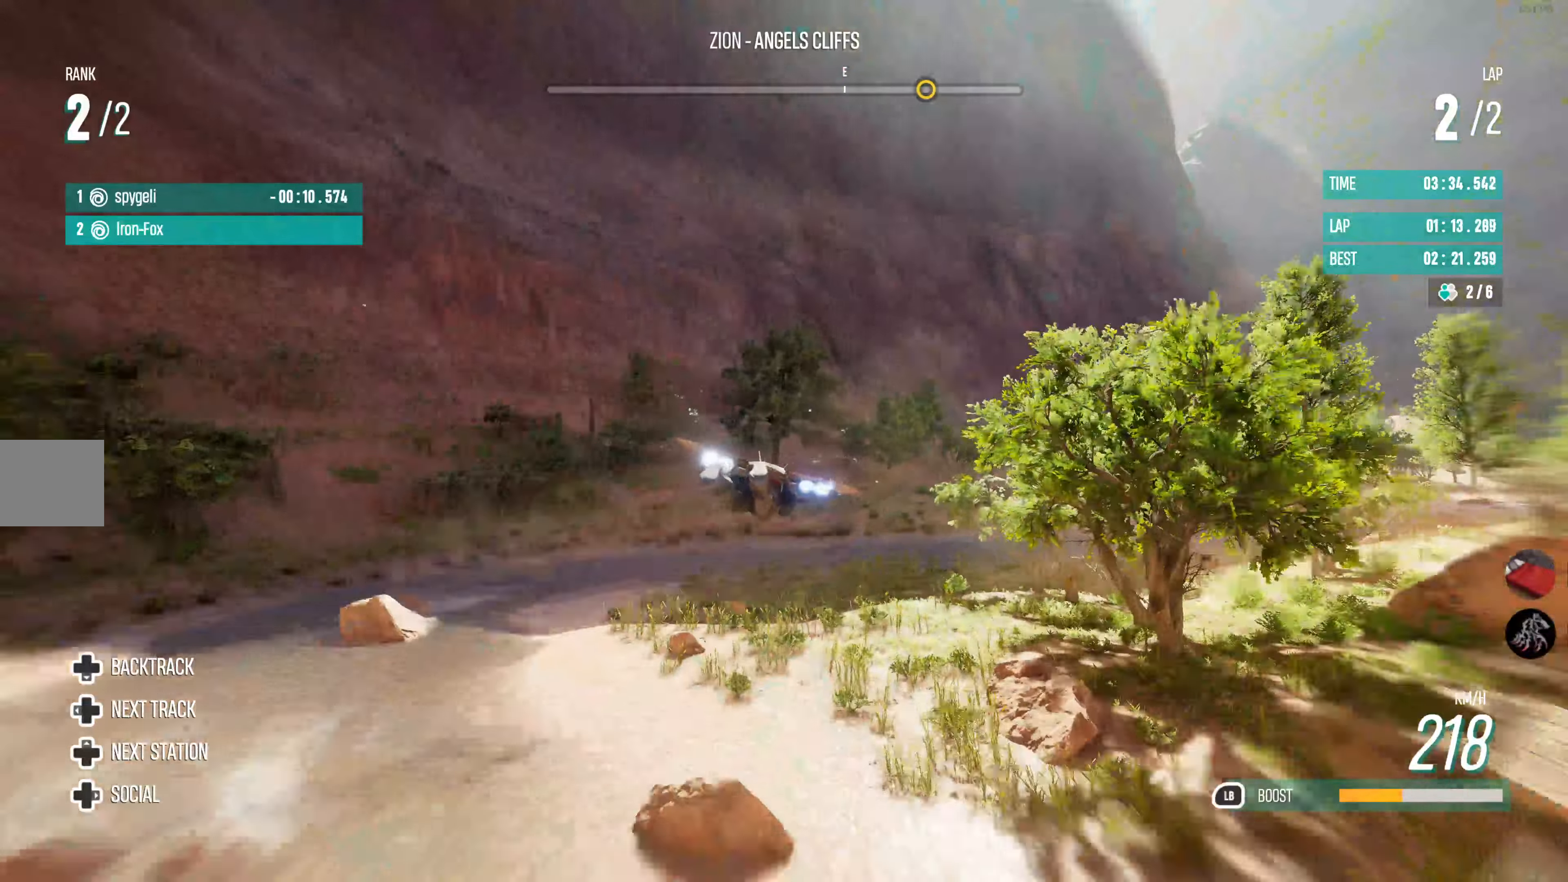
{"buttons": [], "left_stick": "right", "right_stick": "center", "events": [[67, "left_stick", "right"], [267, "R2", "up"]]}
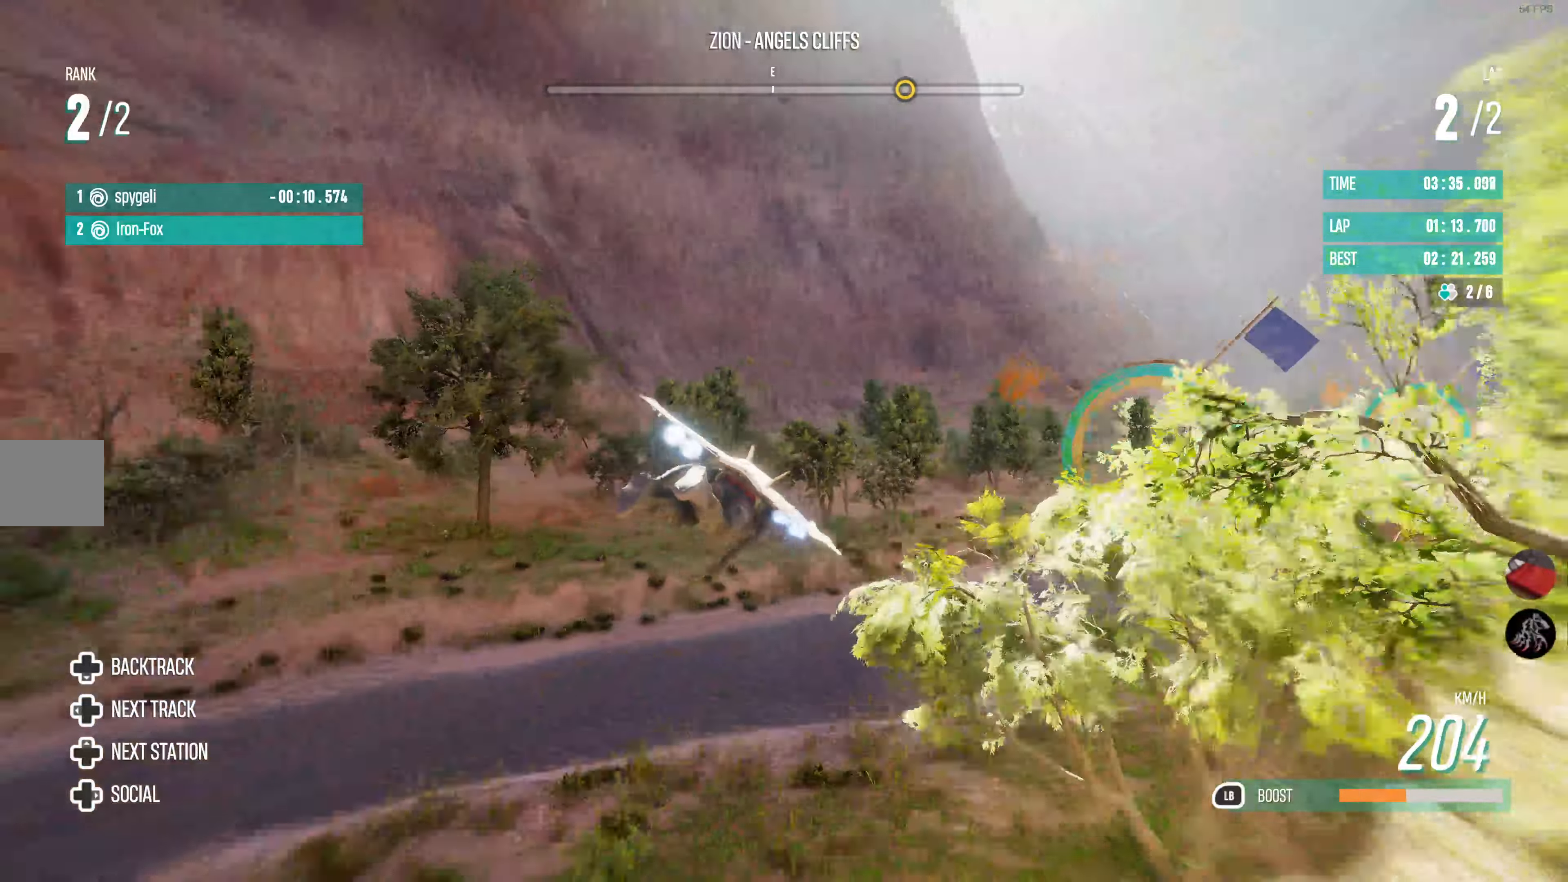
{"buttons": ["L1", "R2"], "left_stick": "left", "right_stick": "center", "events": [[67, "R2", "down"], [134, "left_stick", "center"], [450, "L1", "down"], [467, "left_stick", "left"]]}
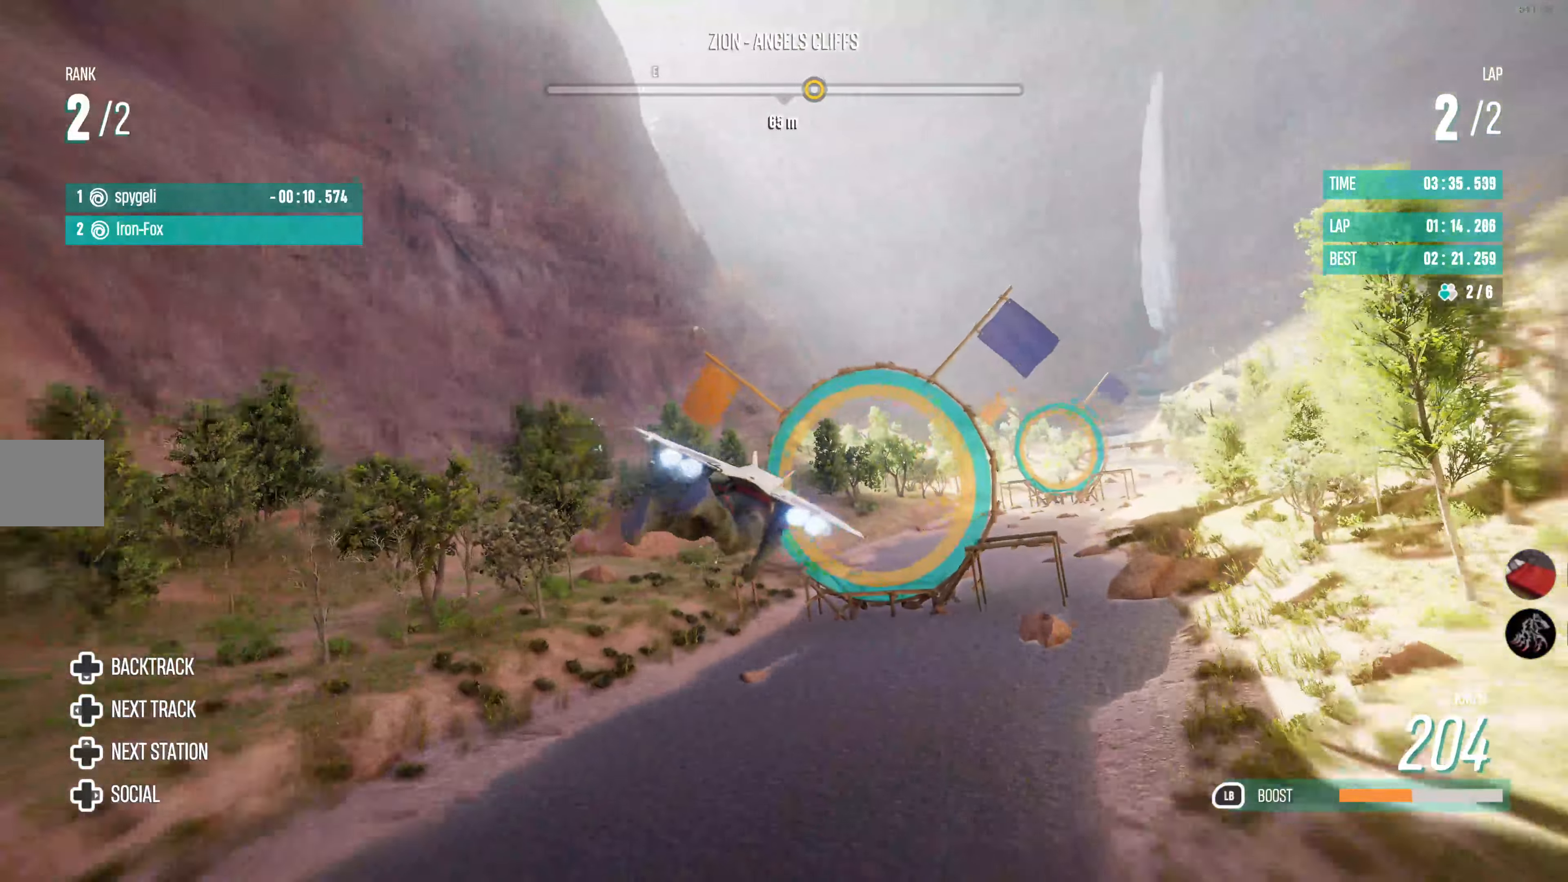
{"buttons": ["L1", "R2"], "left_stick": "right", "right_stick": "center", "events": [[50, "left_stick", "center"], [134, "left_stick", "up-right"], [384, "left_stick", "right"]]}
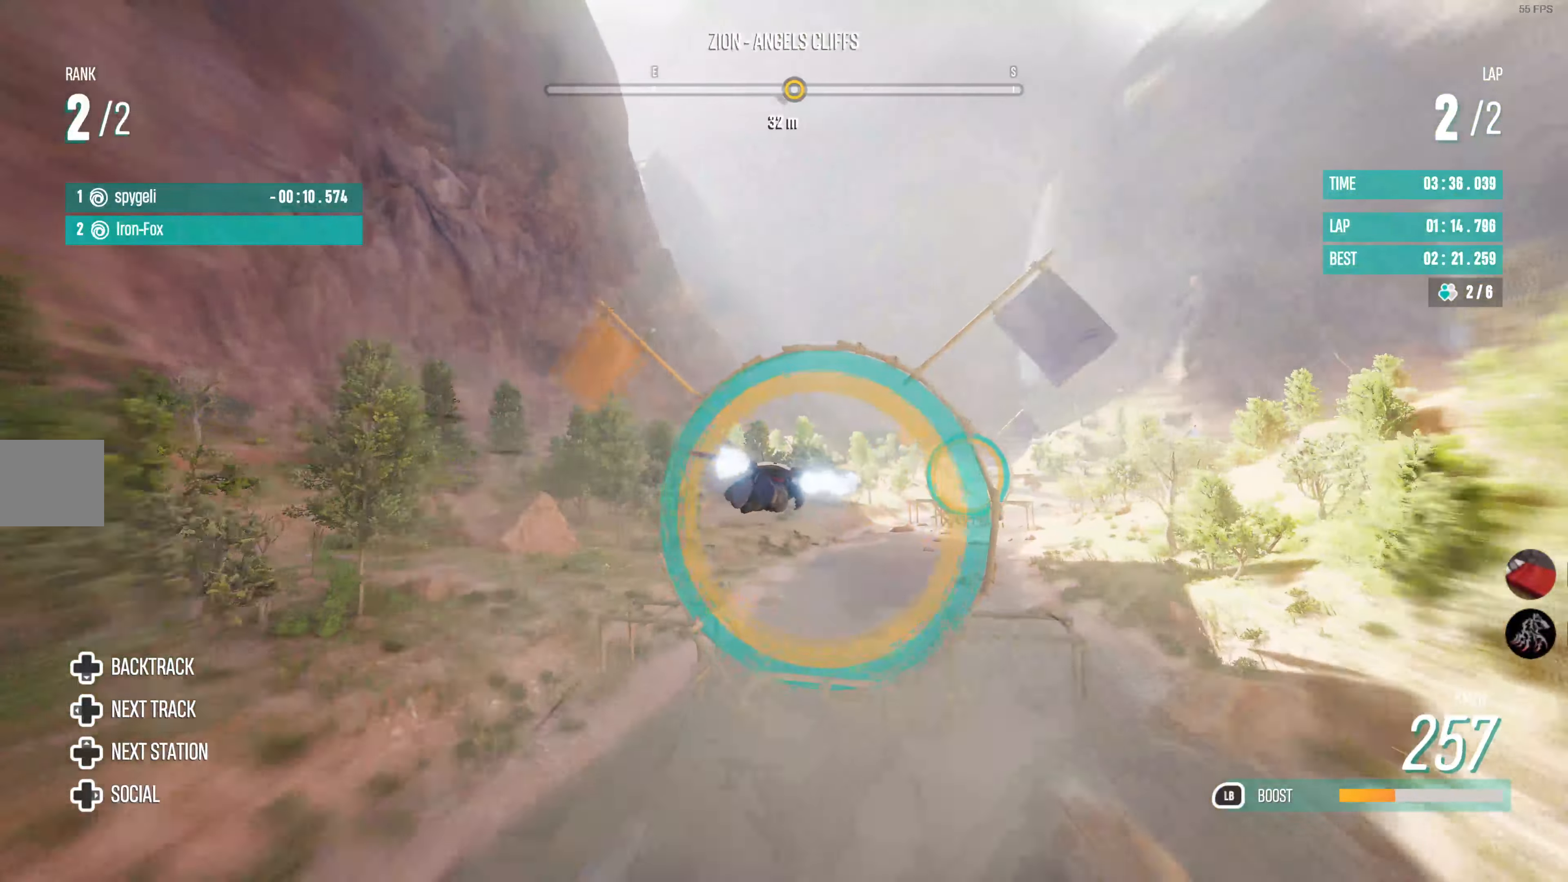
{"buttons": ["L1", "R2"], "left_stick": "up-right", "right_stick": "center", "events": [[84, "left_stick", "up-right"], [267, "left_stick", "center"], [400, "left_stick", "up-right"]]}
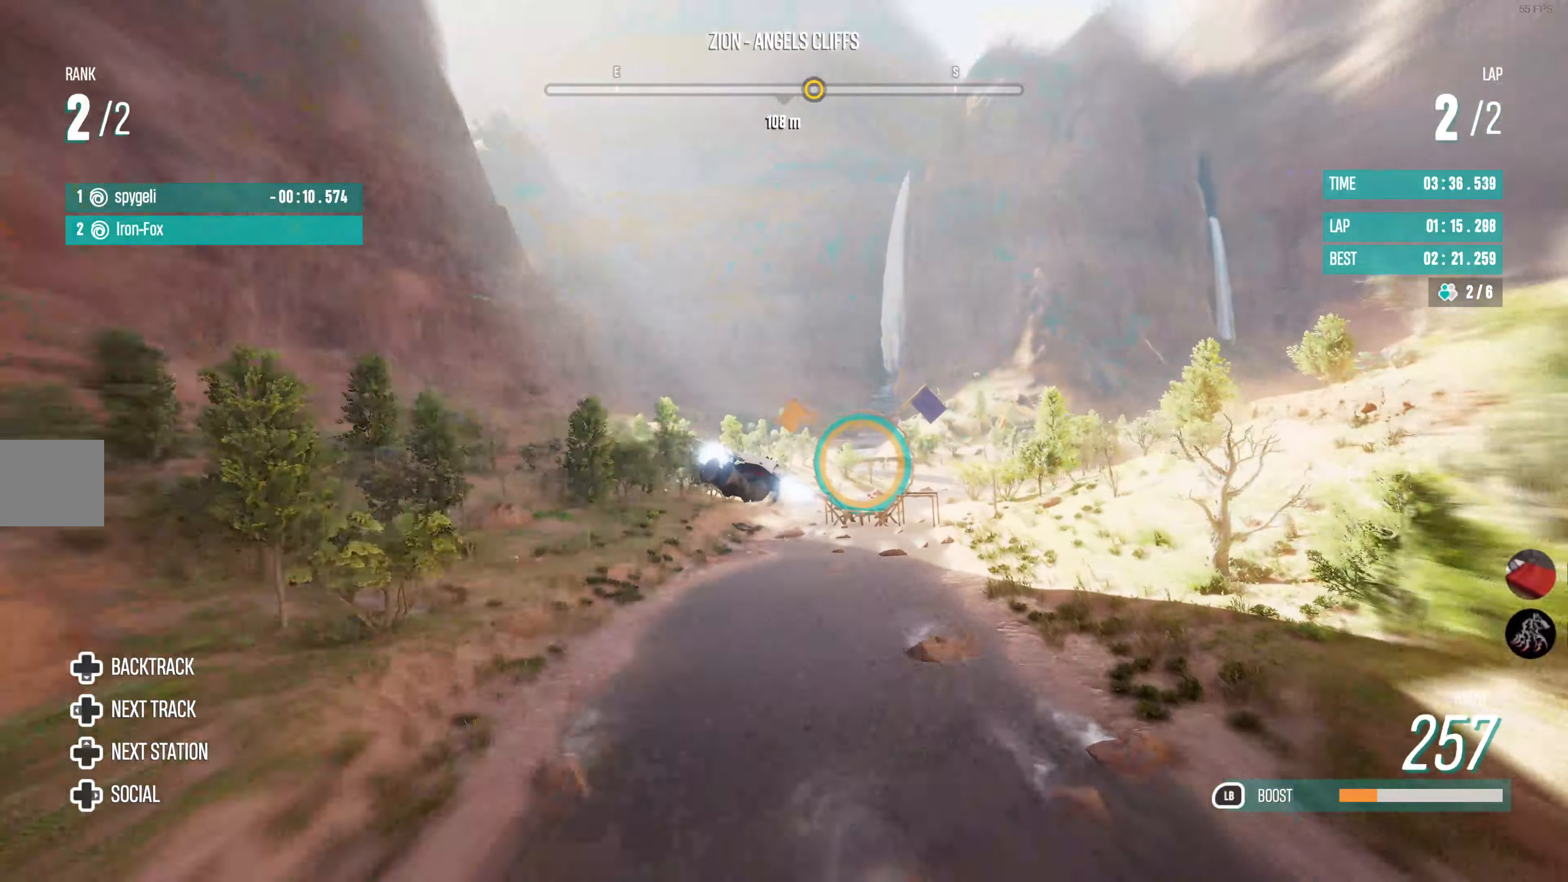
{"buttons": ["L1", "R2"], "left_stick": "left", "right_stick": "center", "events": [[84, "left_stick", "center"], [234, "left_stick", "left"]]}
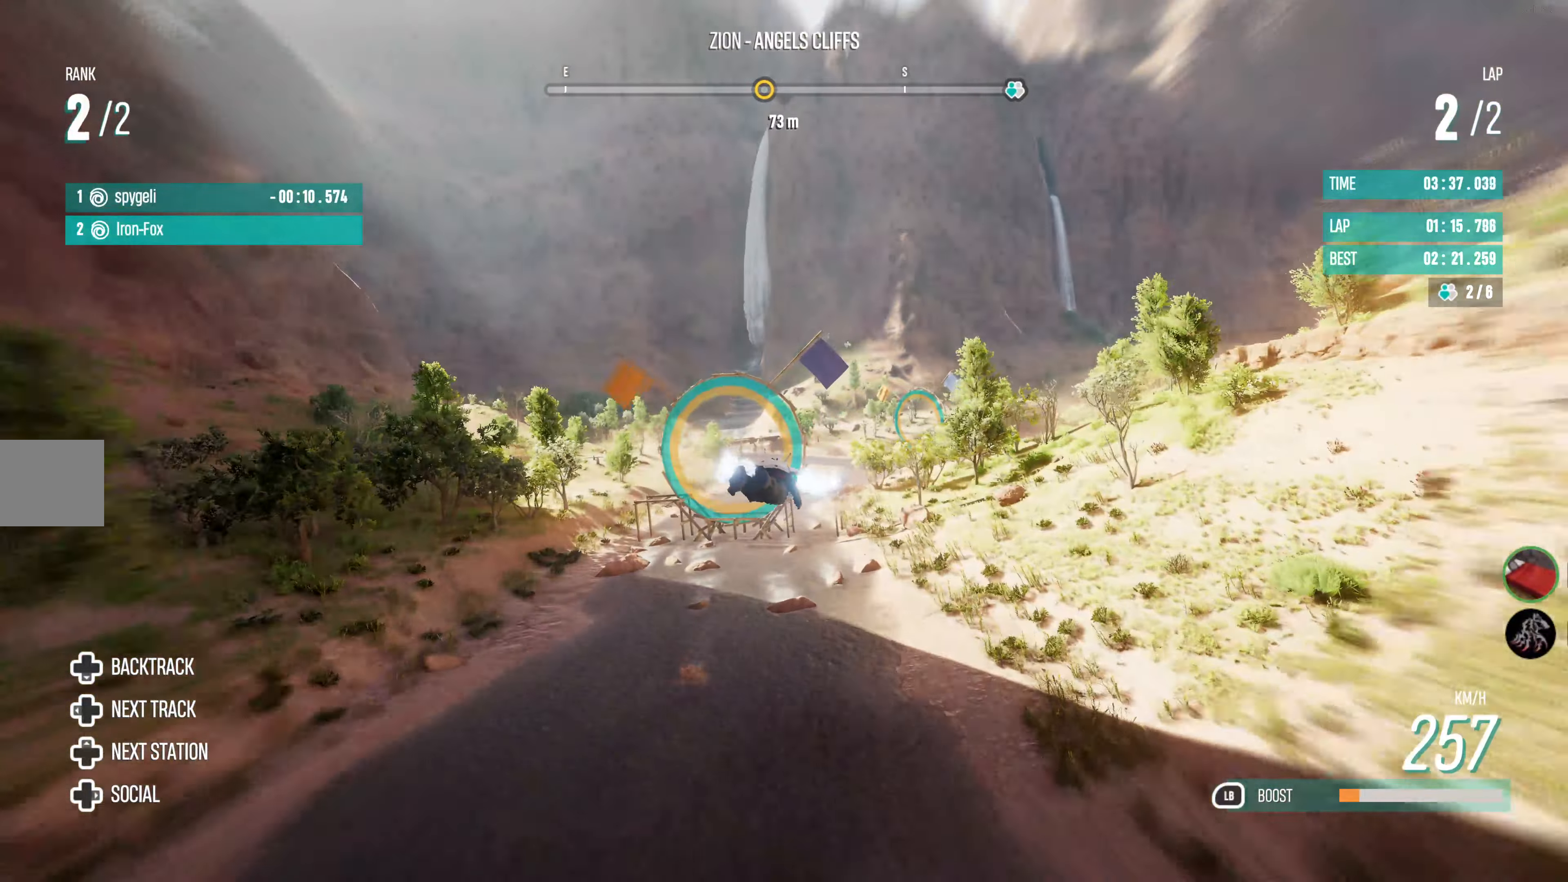
{"buttons": ["R2"], "left_stick": "right", "right_stick": "center", "events": [[34, "L1", "up"], [34, "left_stick", "center"], [184, "left_stick", "left"], [384, "left_stick", "center"], [484, "left_stick", "right"]]}
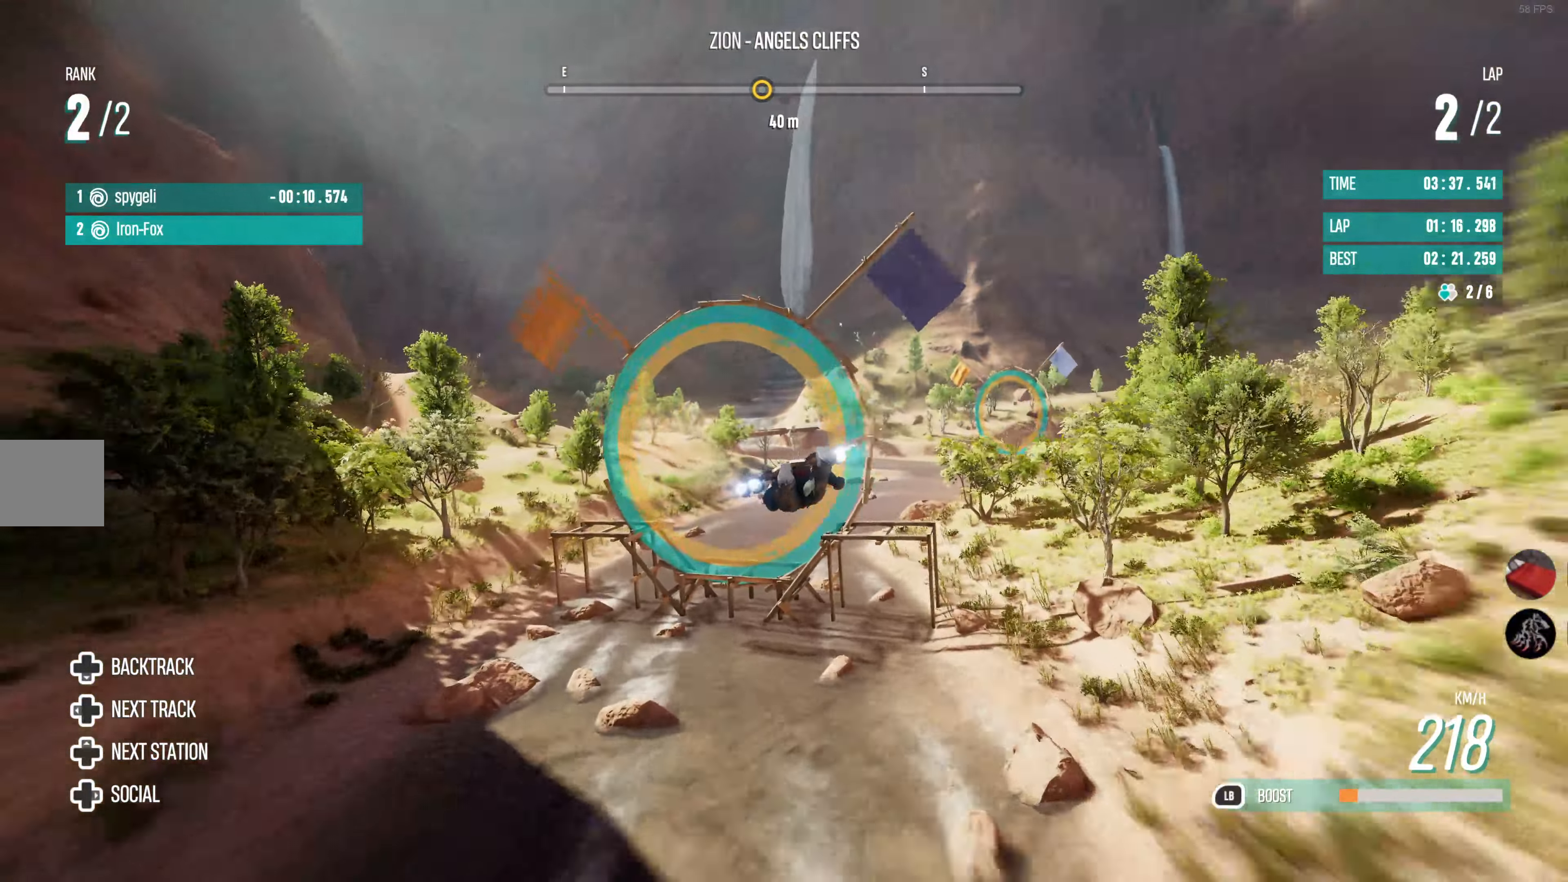
{"buttons": ["R2"], "left_stick": "down-right", "right_stick": "center", "events": [[334, "left_stick", "down-right"]]}
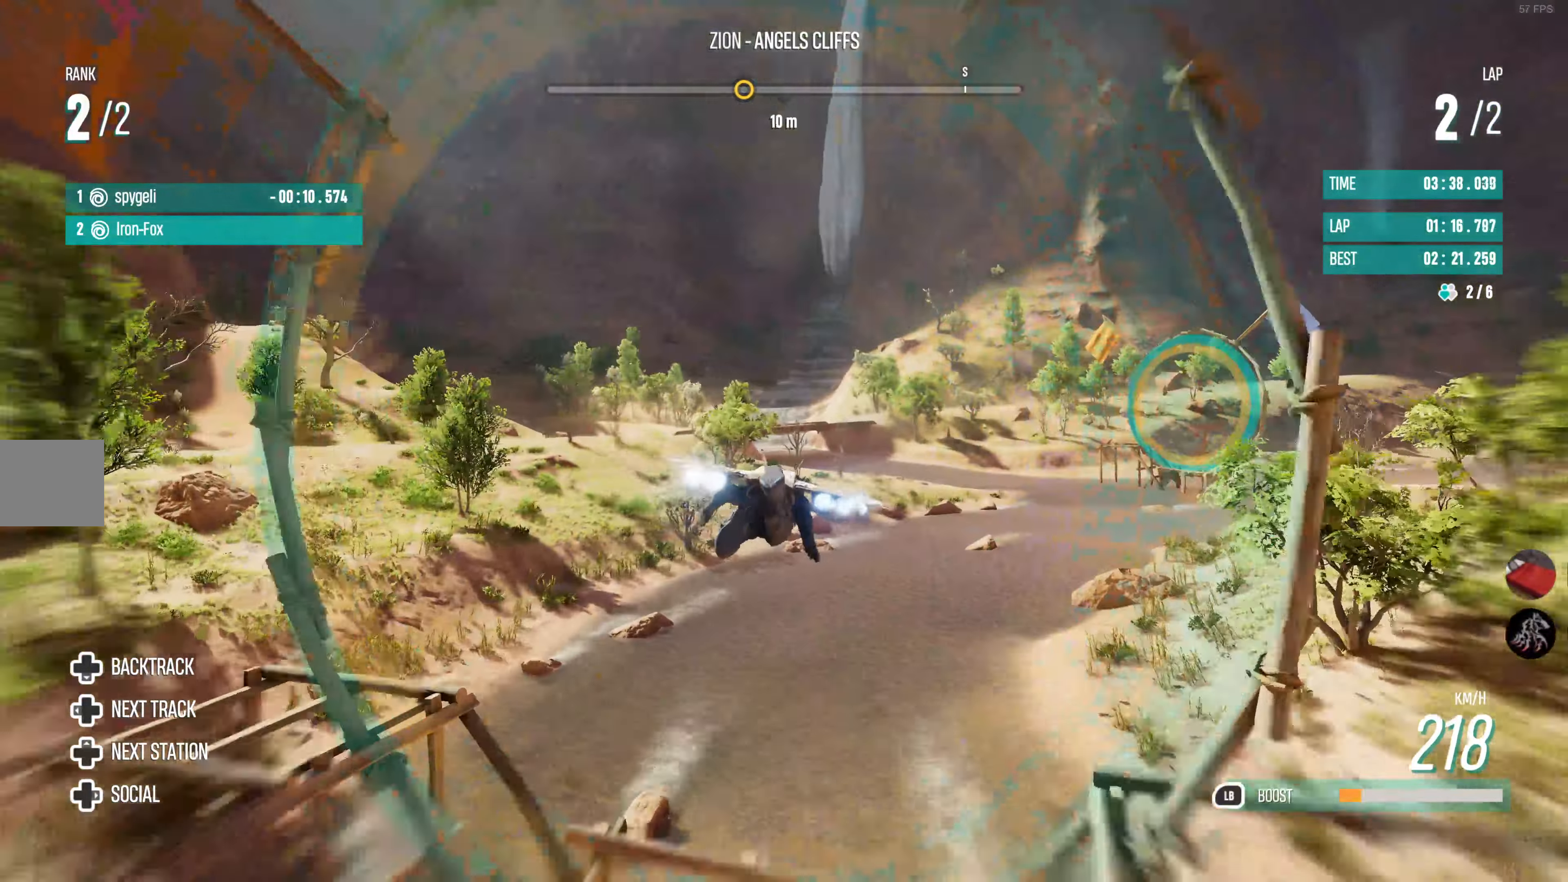
{"buttons": ["R2"], "left_stick": "center", "right_stick": "center", "events": [[100, "left_stick", "up-right"], [267, "left_stick", "center"]]}
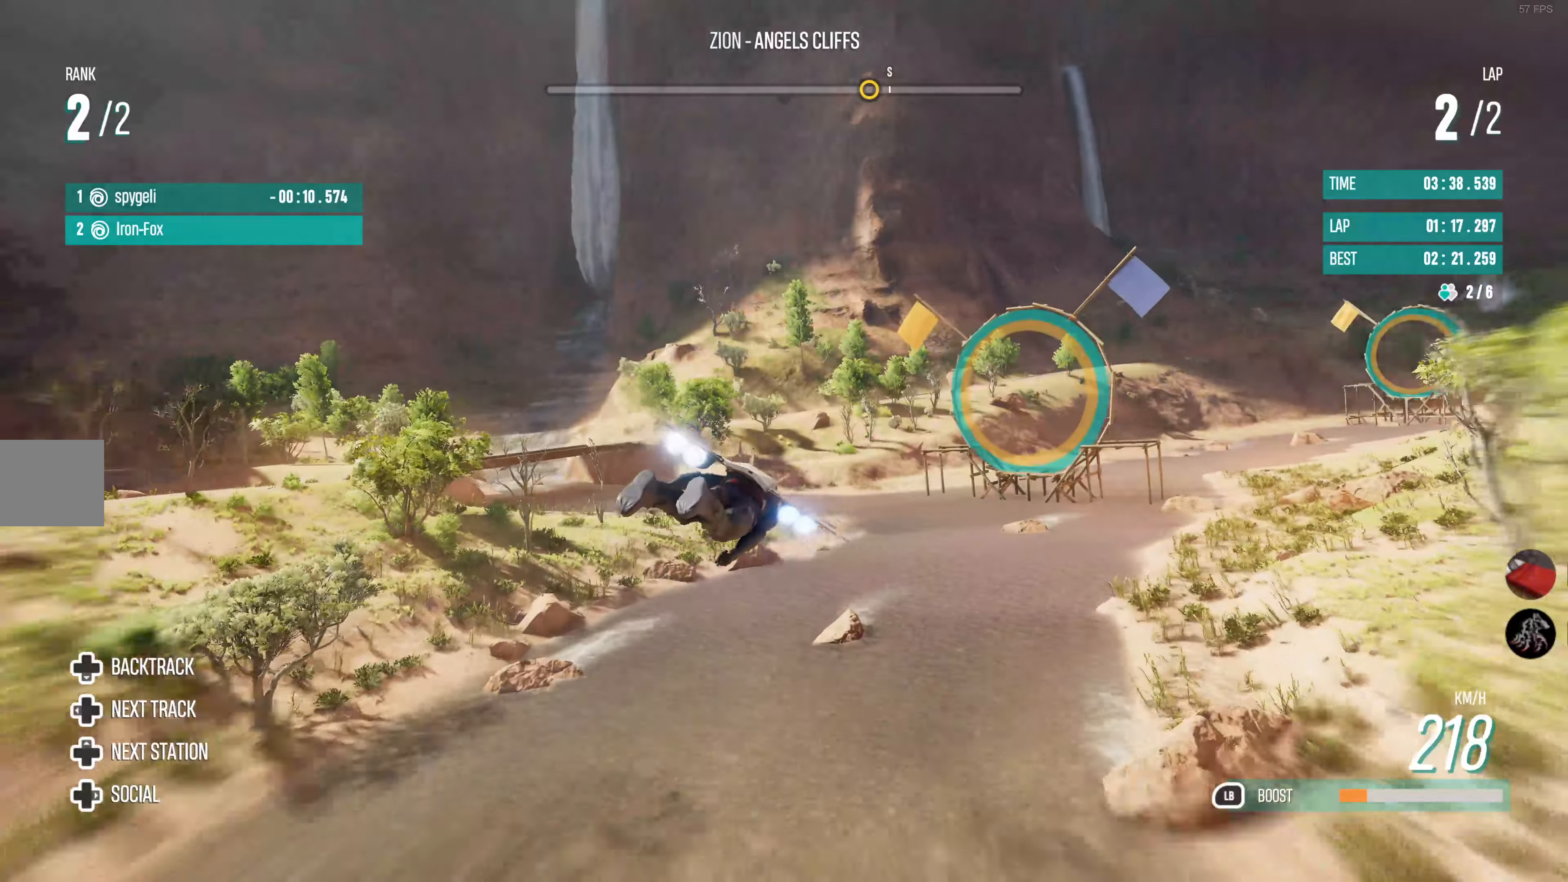
{"buttons": ["R2"], "left_stick": "center", "right_stick": "center", "events": [[166, "left_stick", "right"], [433, "left_stick", "center"]]}
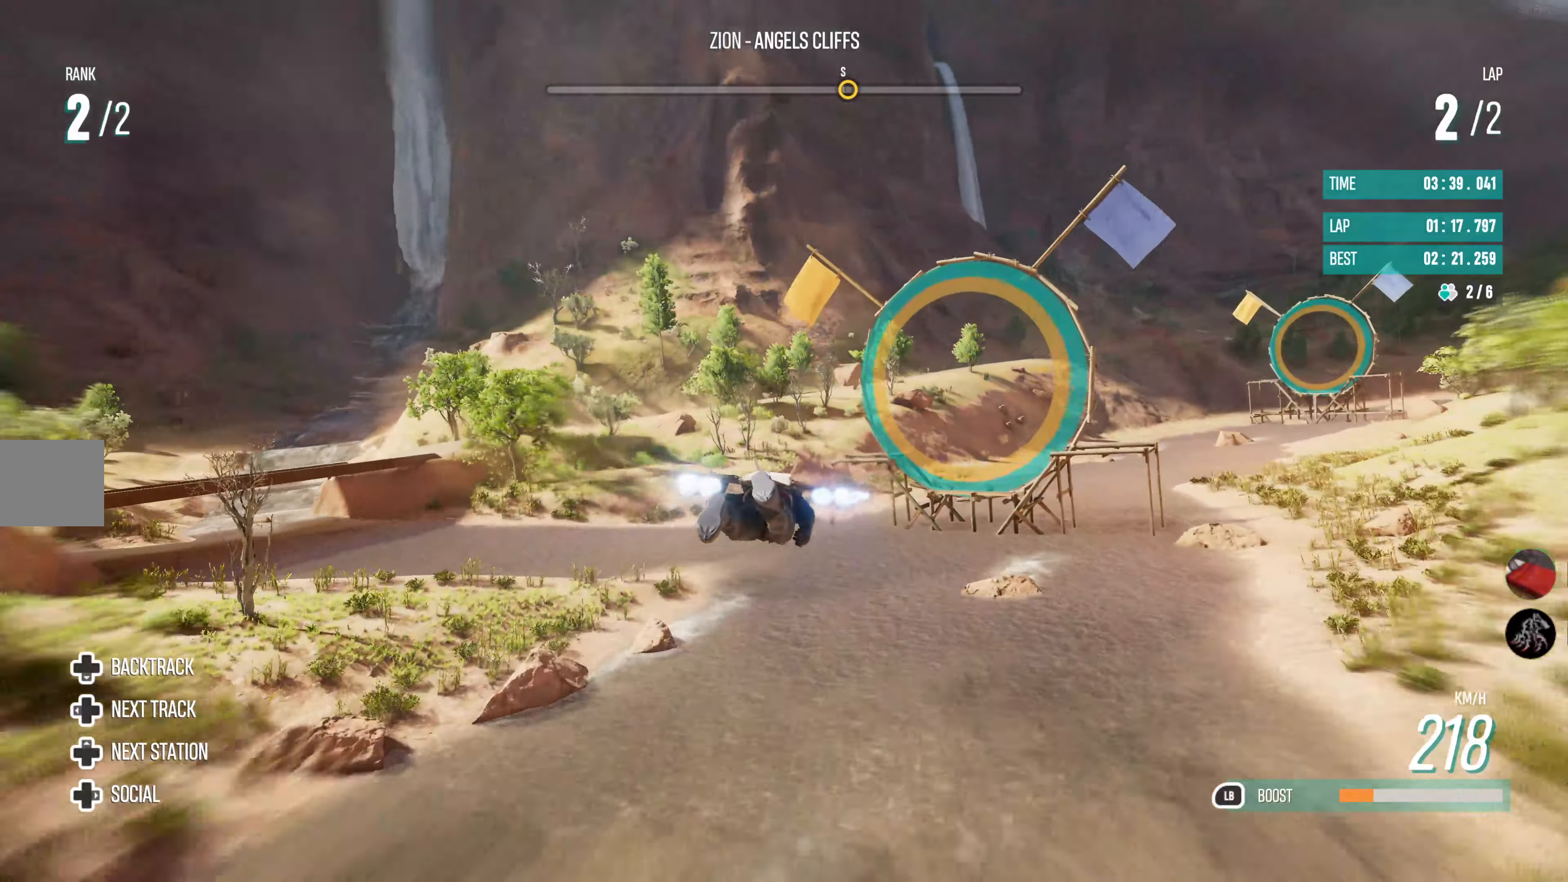
{"buttons": ["R2"], "left_stick": "center", "right_stick": "center", "events": [[50, "left_stick", "down-right"], [433, "left_stick", "center"]]}
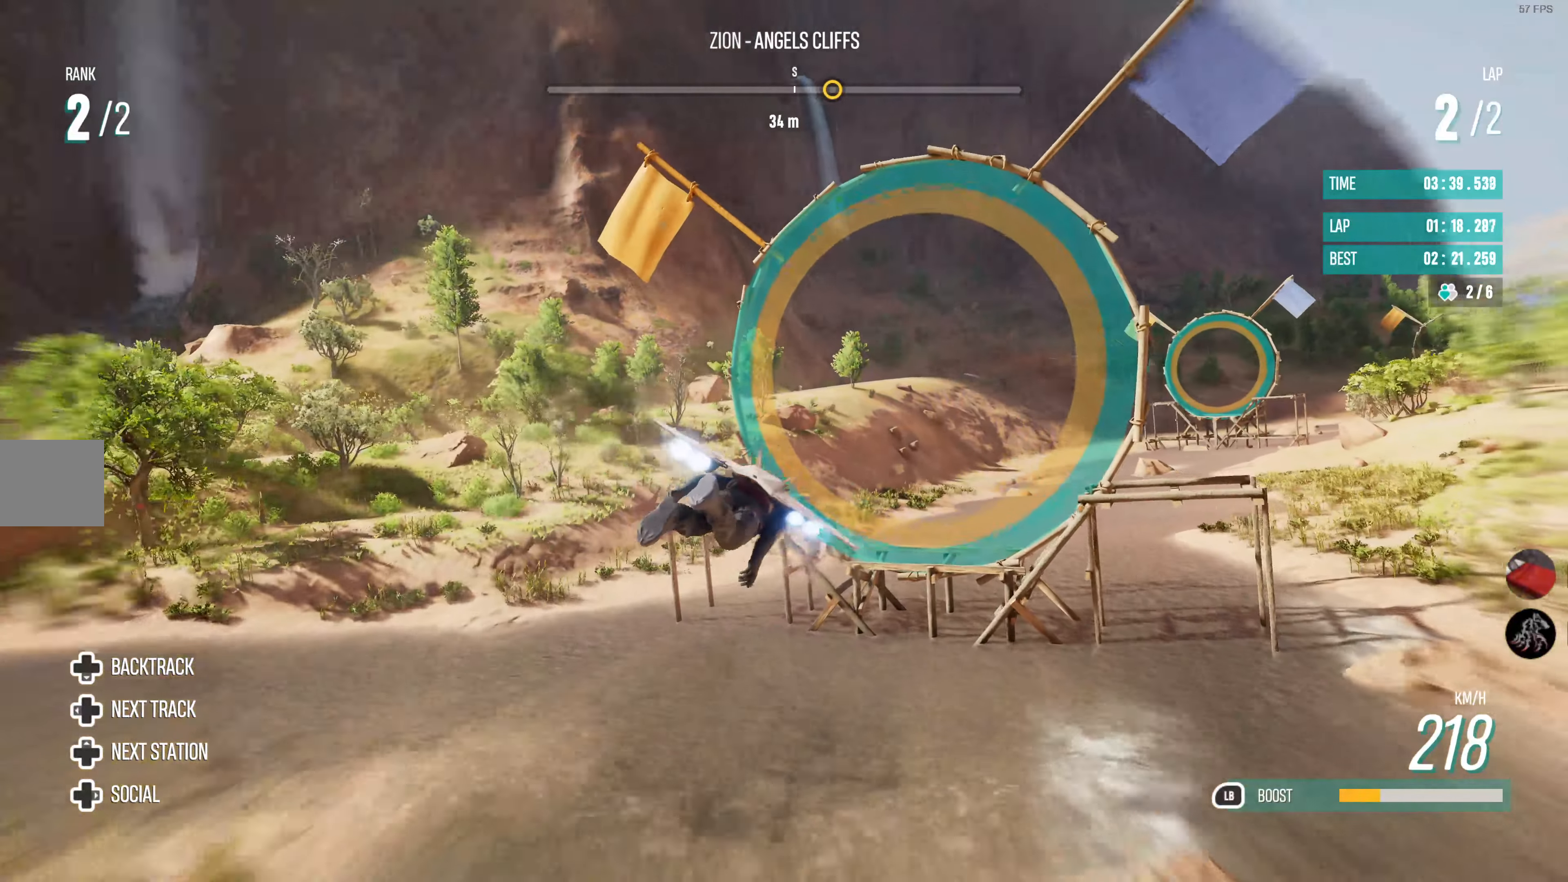
{"buttons": ["L1", "R2"], "left_stick": "right", "right_stick": "center", "events": [[50, "left_stick", "right"], [216, "left_stick", "center"], [350, "left_stick", "right"], [450, "L1", "down"]]}
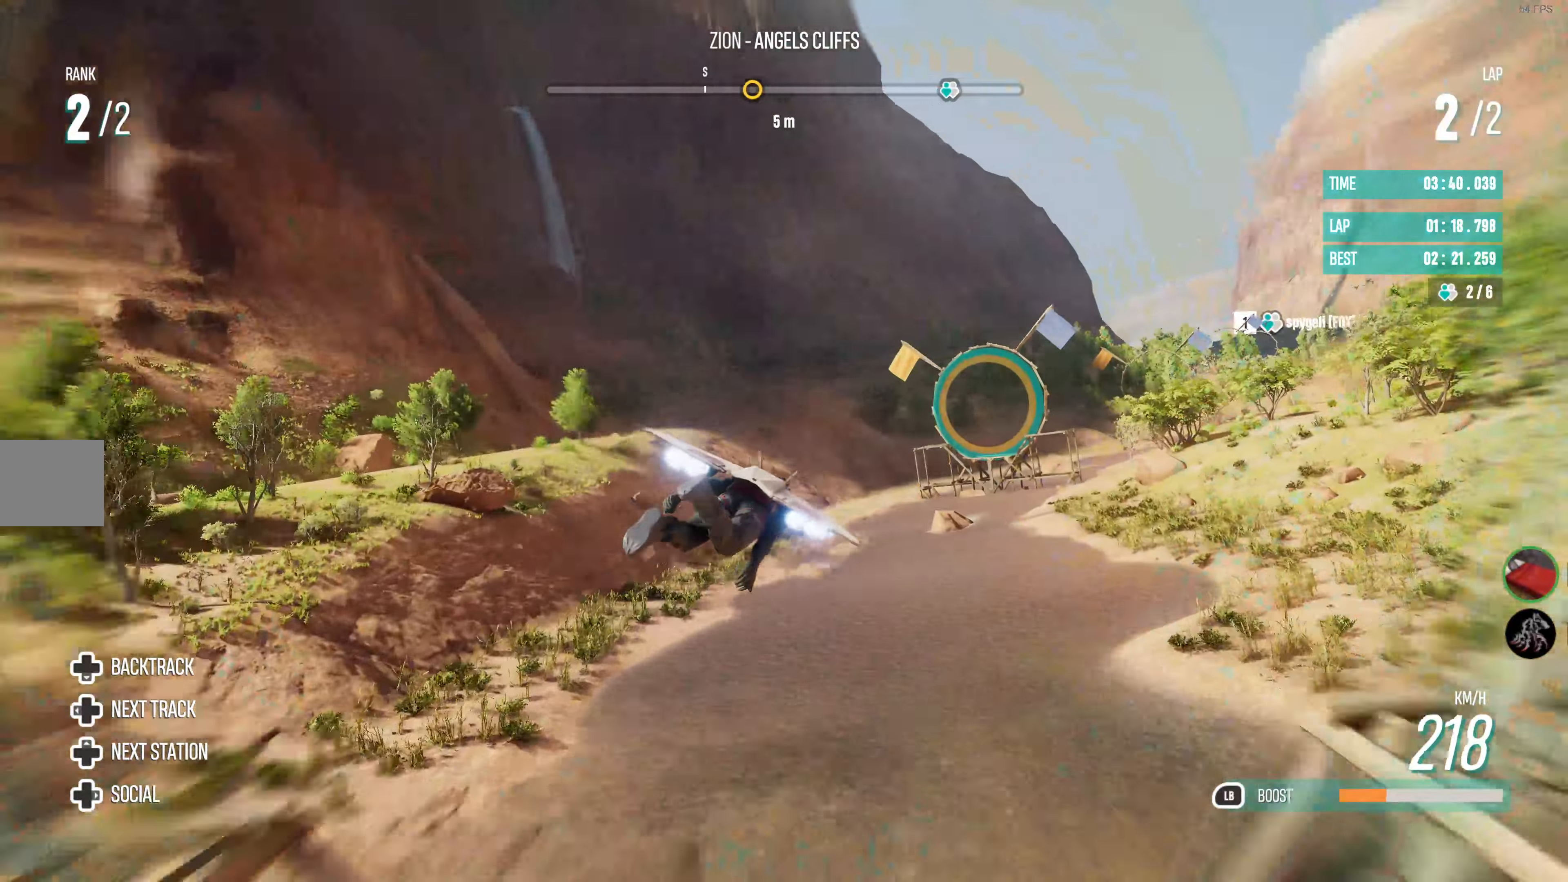
{"buttons": ["L1", "R2"], "left_stick": "center", "right_stick": "center", "events": [[100, "left_stick", "center"]]}
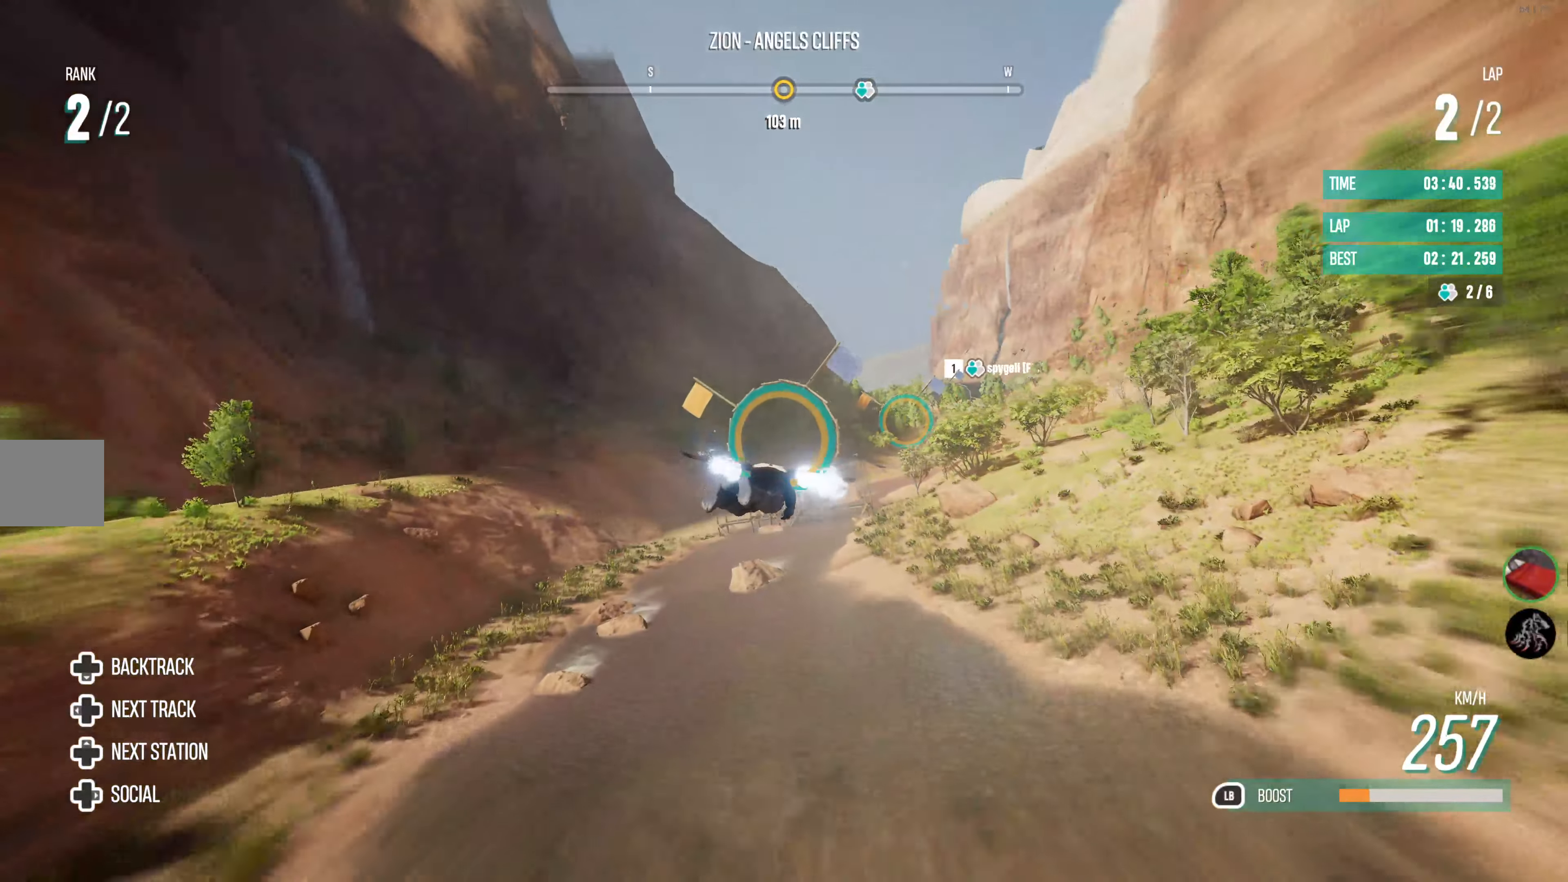
{"buttons": ["L1", "R2"], "left_stick": "right", "right_stick": "center", "events": [[33, "left_stick", "left"], [283, "left_stick", "center"], [433, "left_stick", "right"]]}
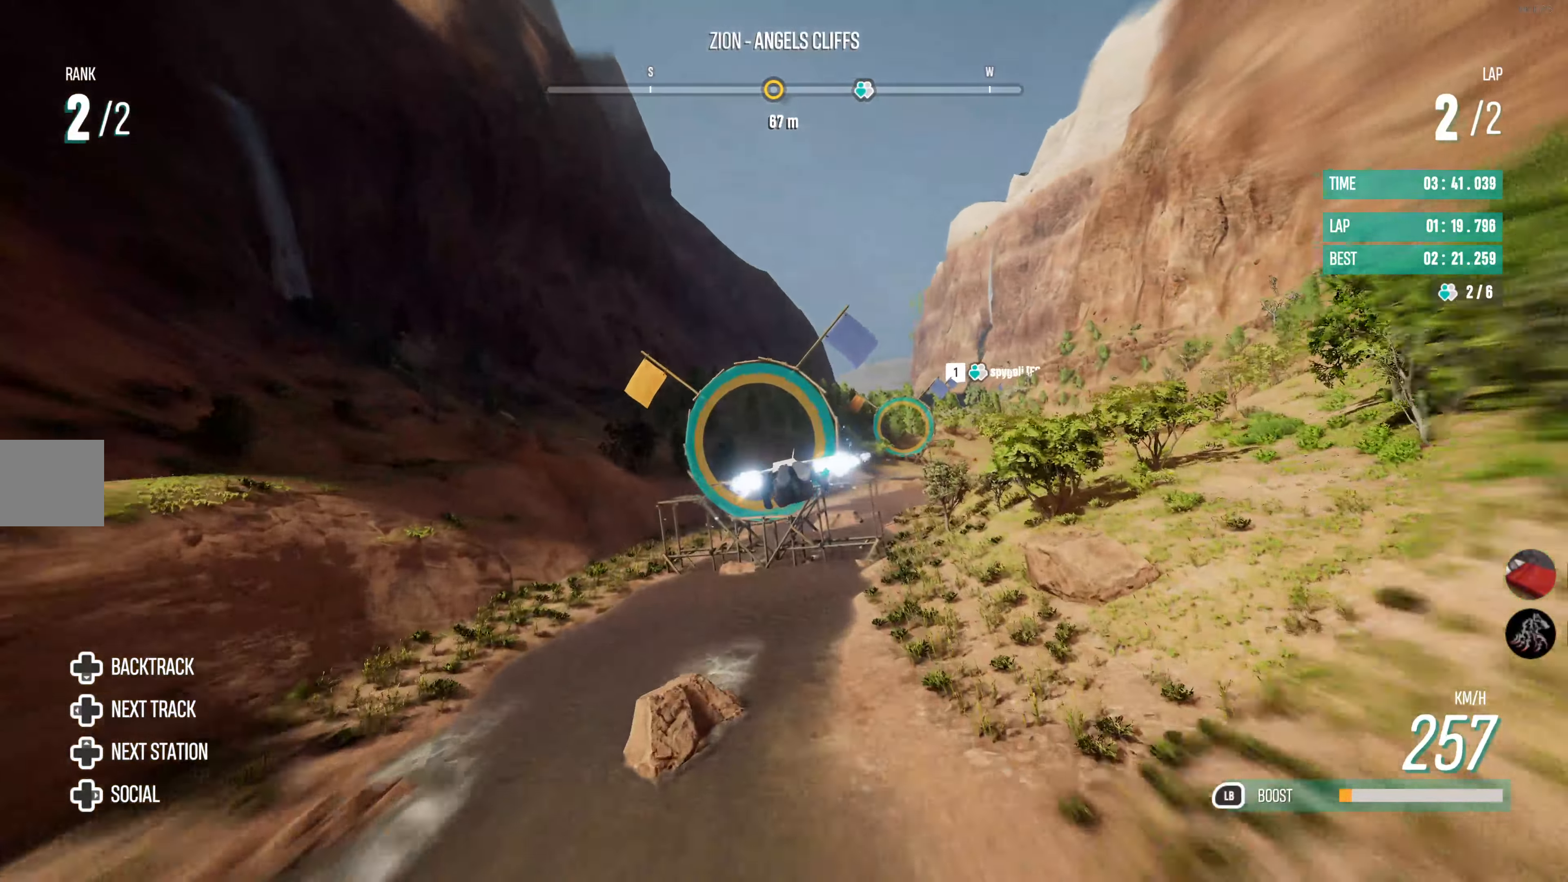
{"buttons": ["R2"], "left_stick": "right", "right_stick": "center", "events": [[83, "left_stick", "center"], [300, "left_stick", "right"], [350, "L1", "up"]]}
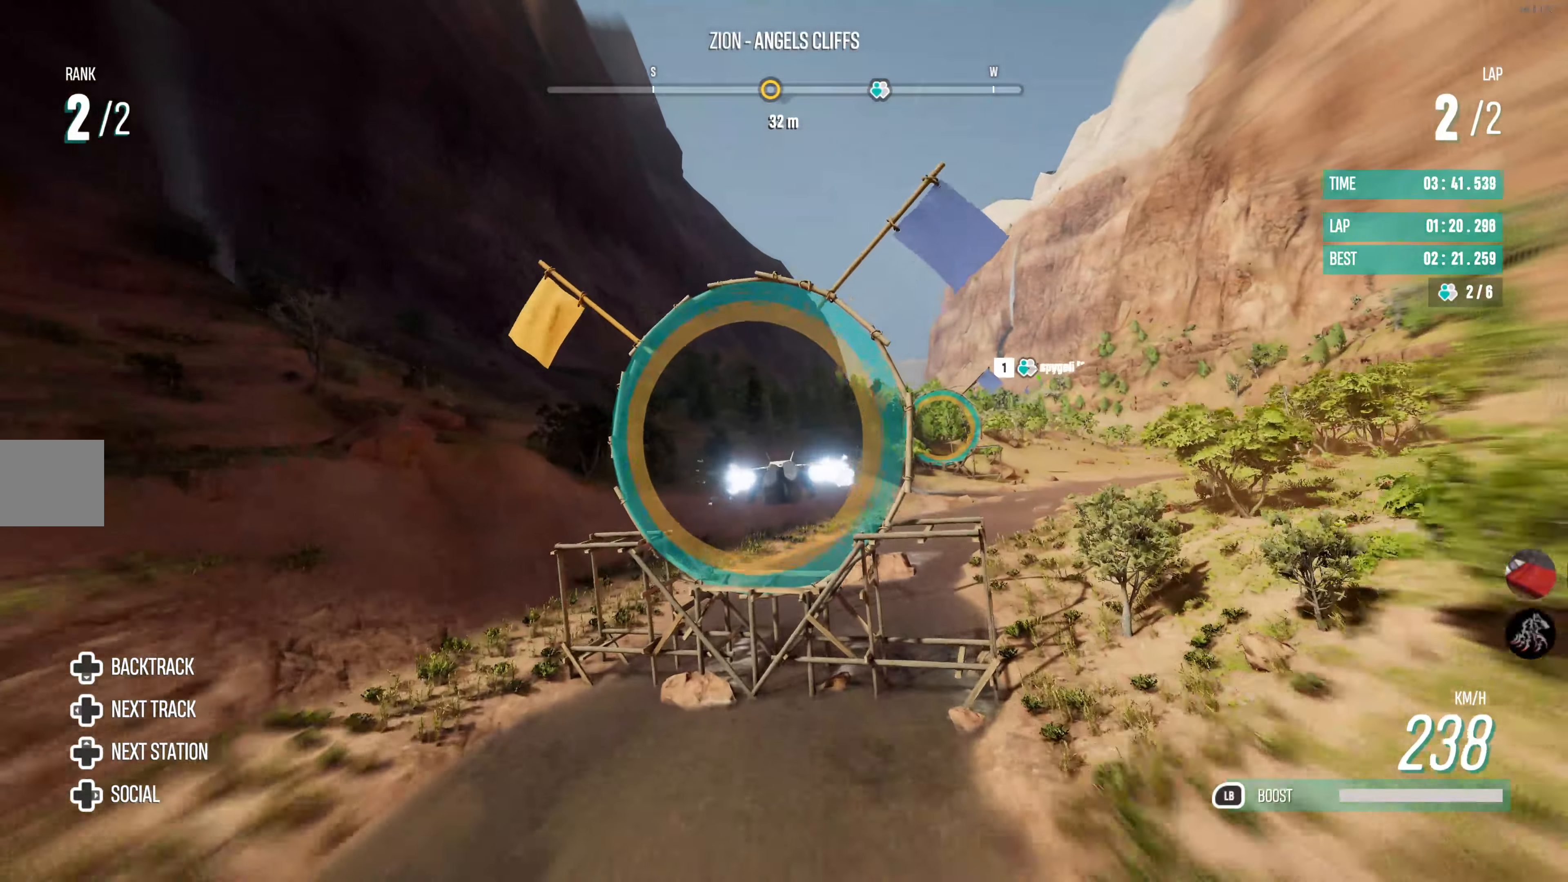
{"buttons": ["R2"], "left_stick": "right", "right_stick": "center", "events": [[133, "left_stick", "center"], [450, "left_stick", "right"]]}
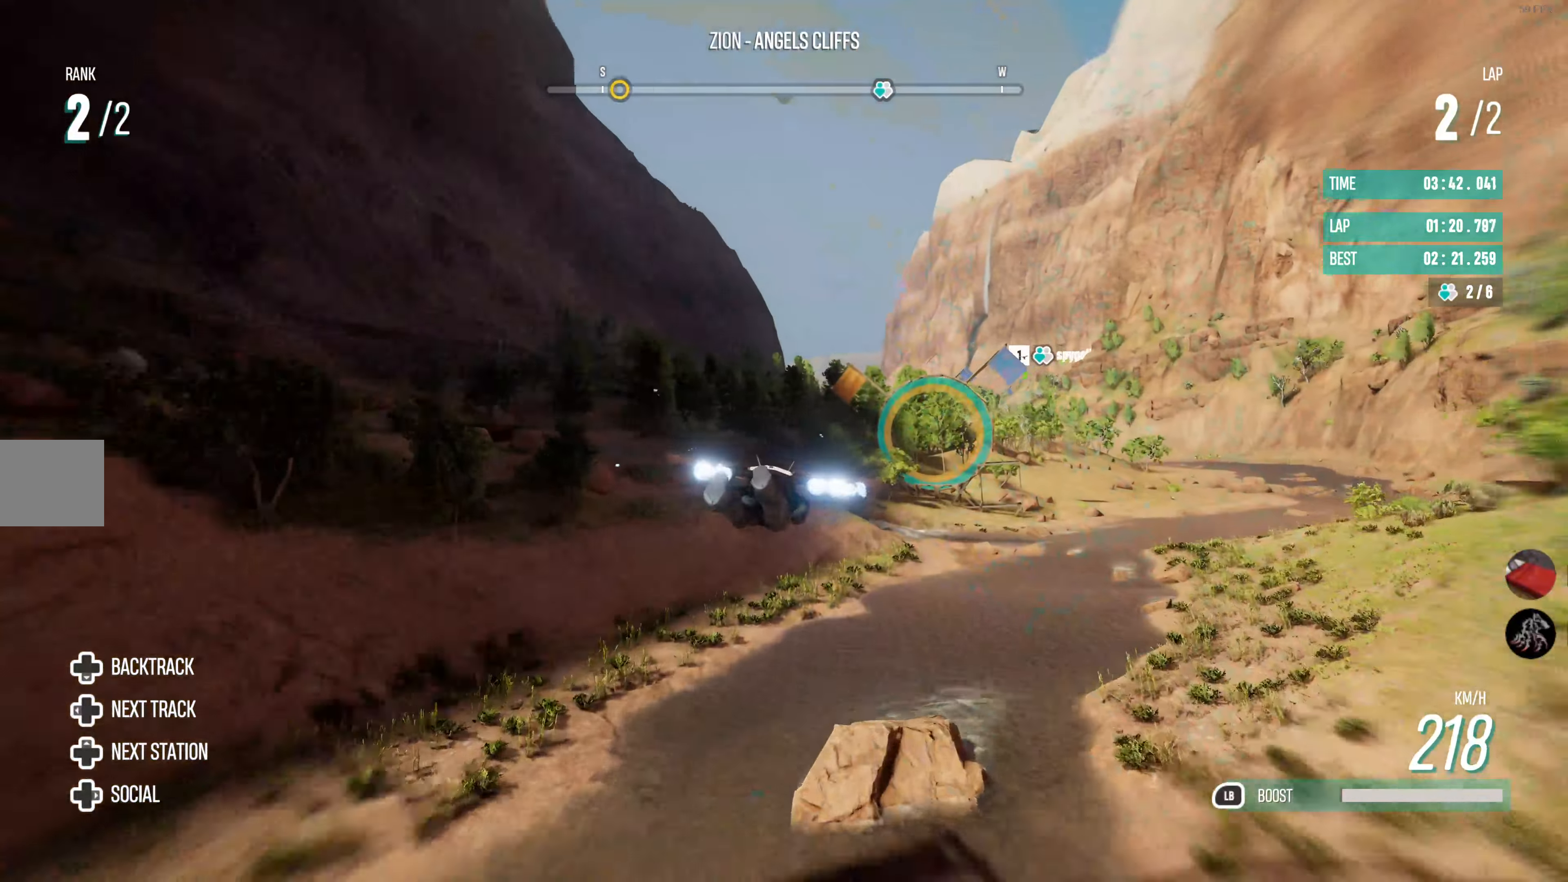
{"buttons": ["R2"], "left_stick": "right", "right_stick": "center", "events": [[216, "left_stick", "center"], [500, "left_stick", "right"]]}
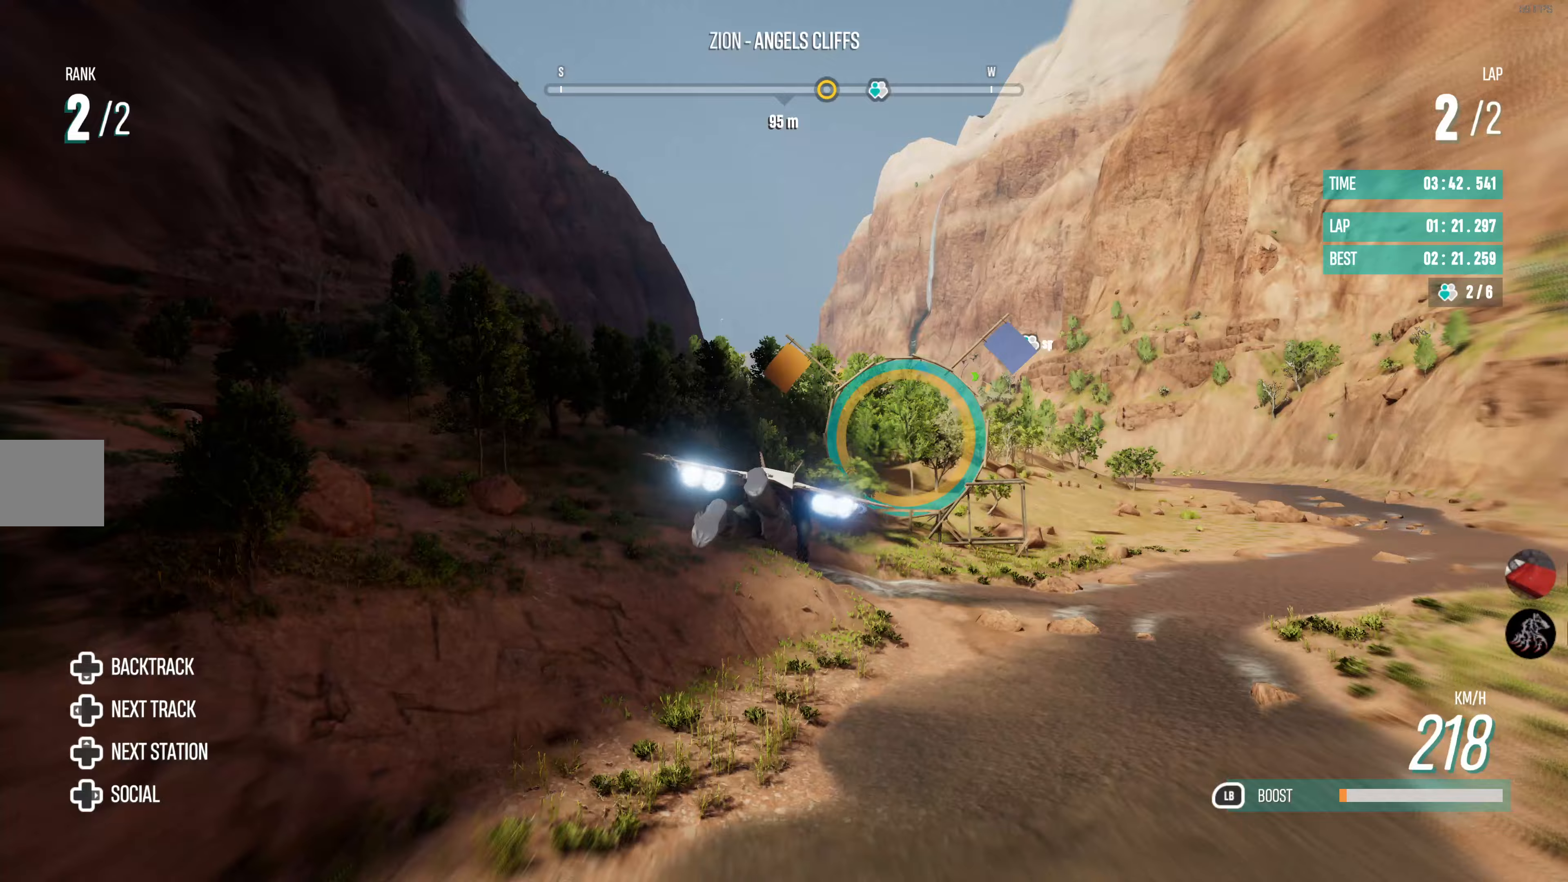
{"buttons": ["R2"], "left_stick": "down-right", "right_stick": "center", "events": [[250, "left_stick", "center"], [383, "left_stick", "down-right"]]}
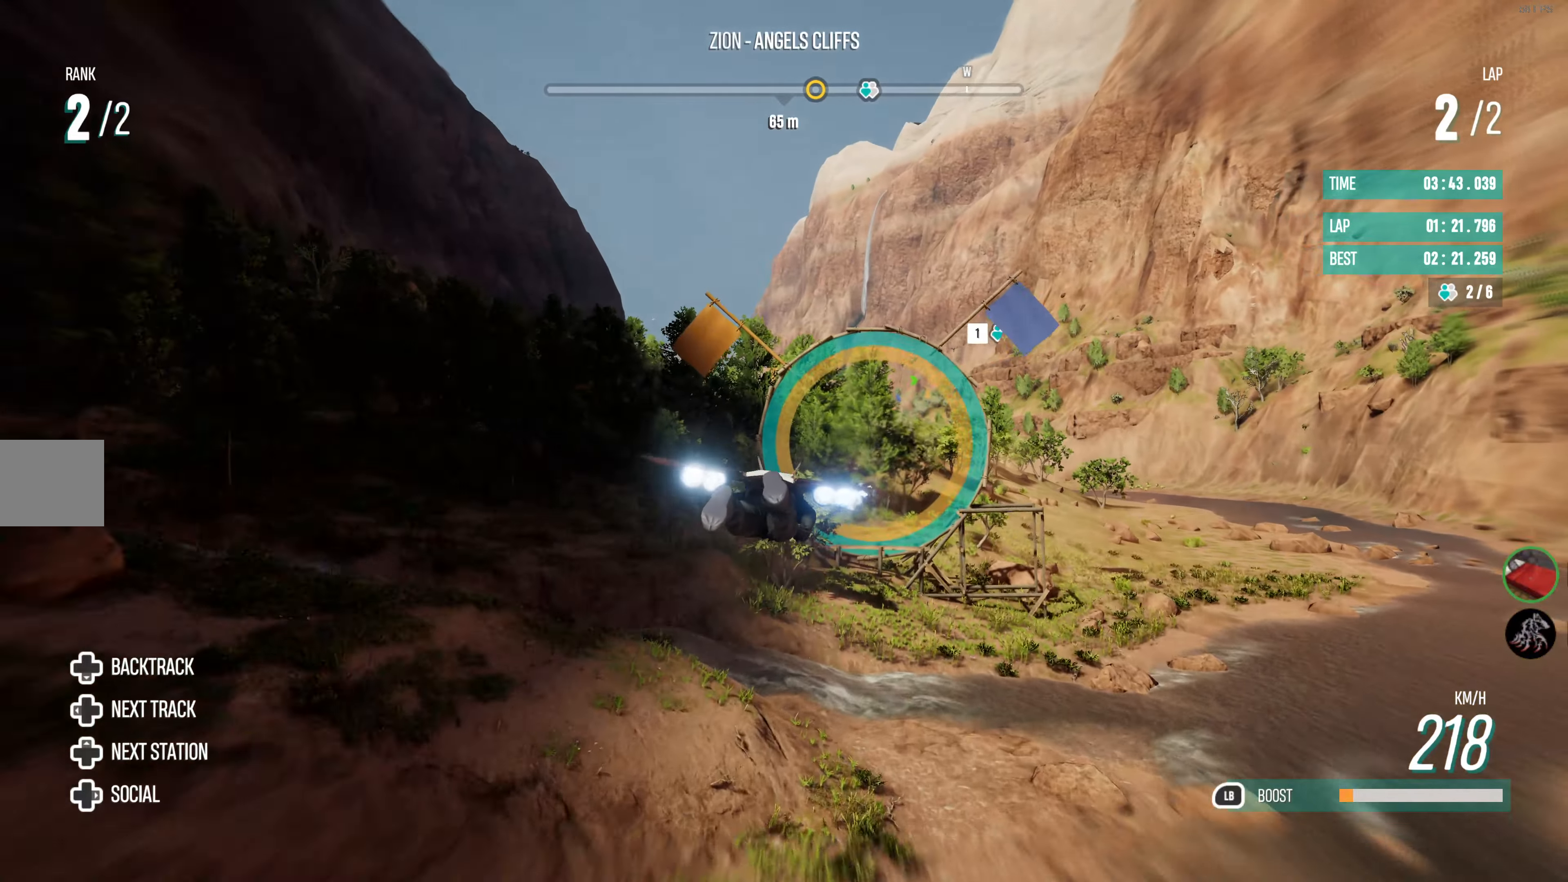
{"buttons": ["R2"], "left_stick": "center", "right_stick": "center", "events": [[167, "left_stick", "center"]]}
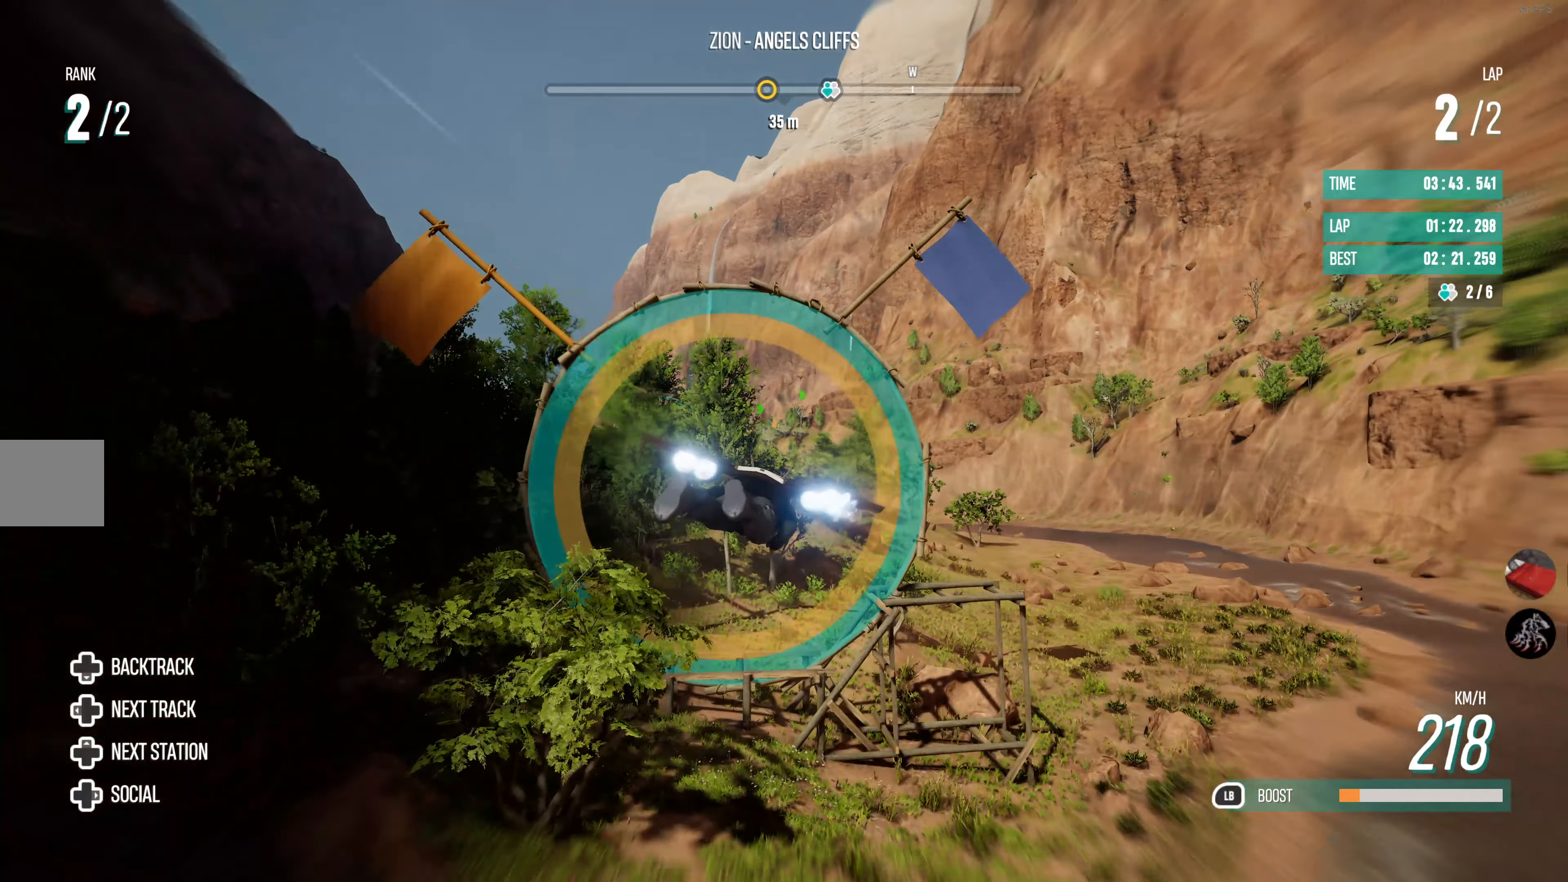
{"buttons": ["R2"], "left_stick": "center", "right_stick": "center", "events": [[17, "left_stick", "left"], [200, "left_stick", "center"], [333, "left_stick", "left"], [483, "left_stick", "center"]]}
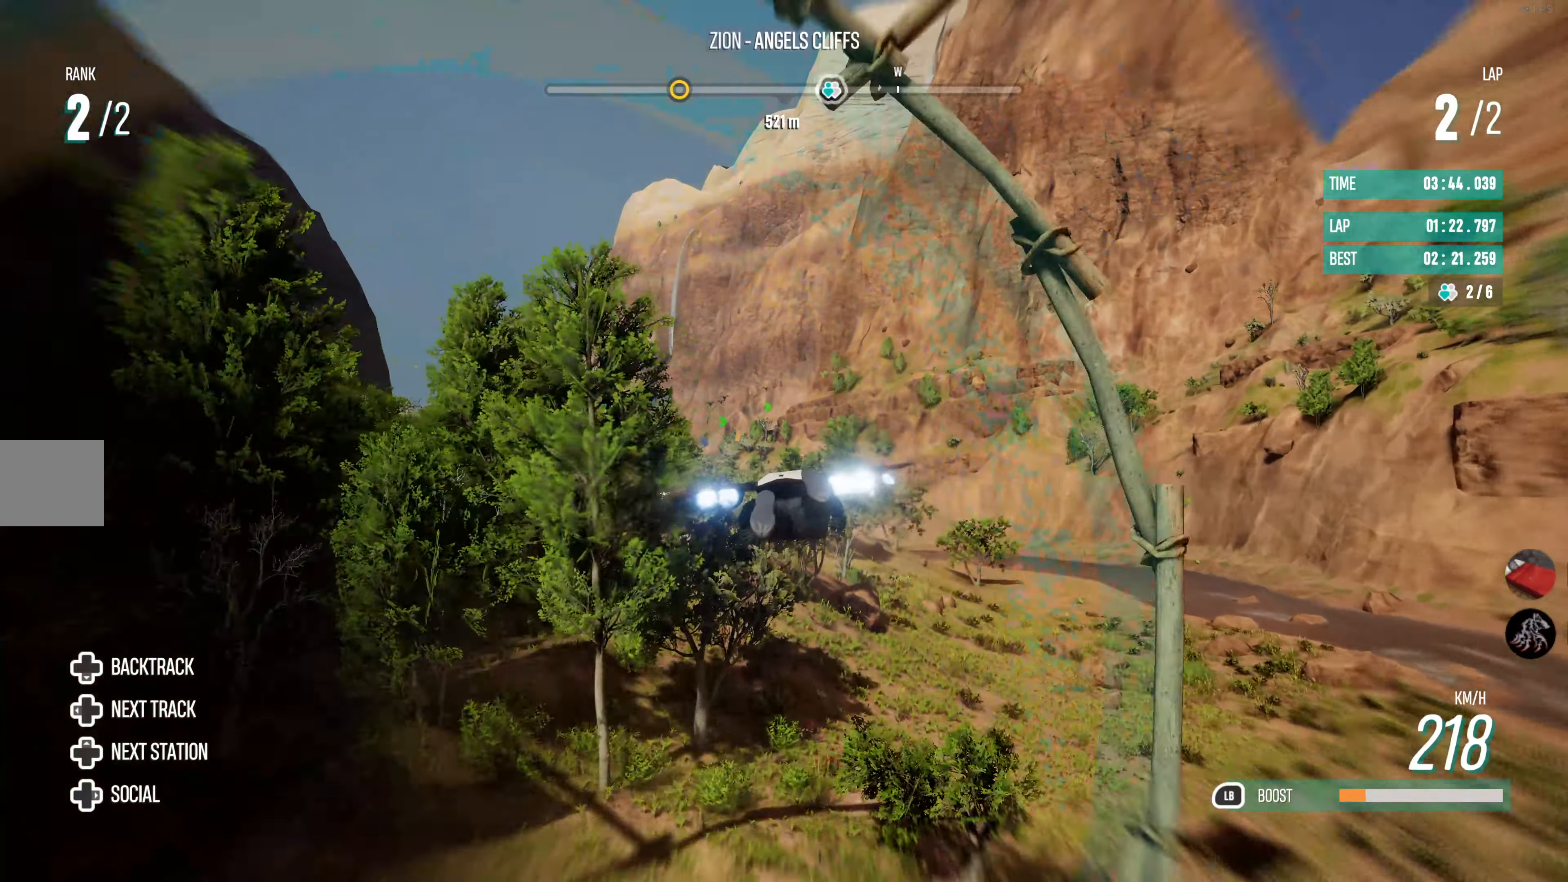
{"buttons": ["R2"], "left_stick": "down-left", "right_stick": "center", "events": [[100, "left_stick", "left"], [283, "left_stick", "center"], [367, "left_stick", "down-right"], [450, "left_stick", "down-left"]]}
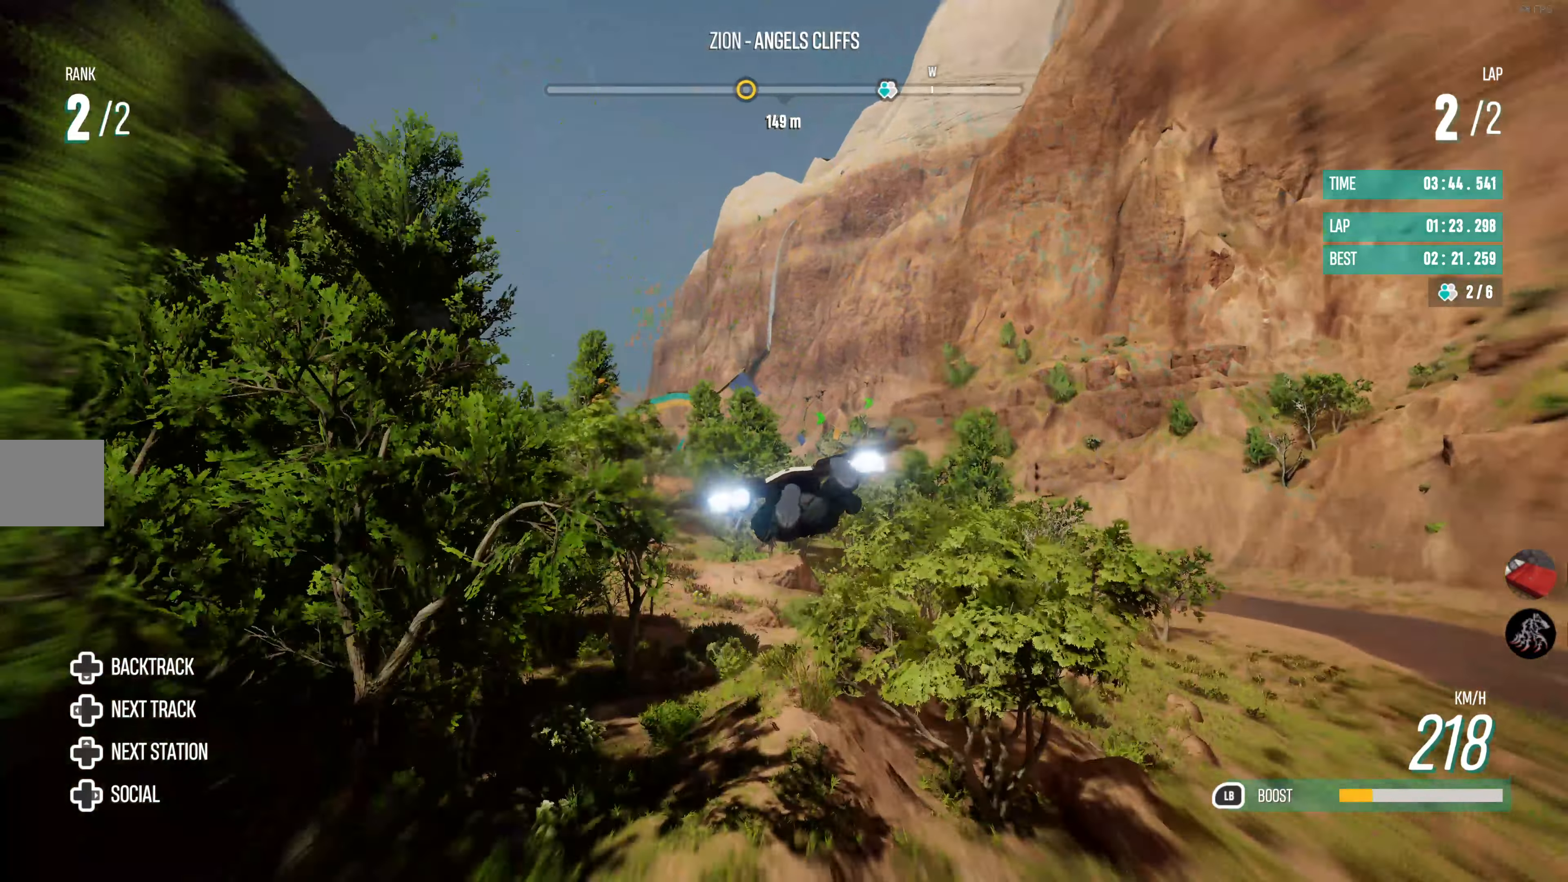
{"buttons": ["R2"], "left_stick": "left", "right_stick": "center", "events": [[100, "left_stick", "center"], [167, "left_stick", "left"]]}
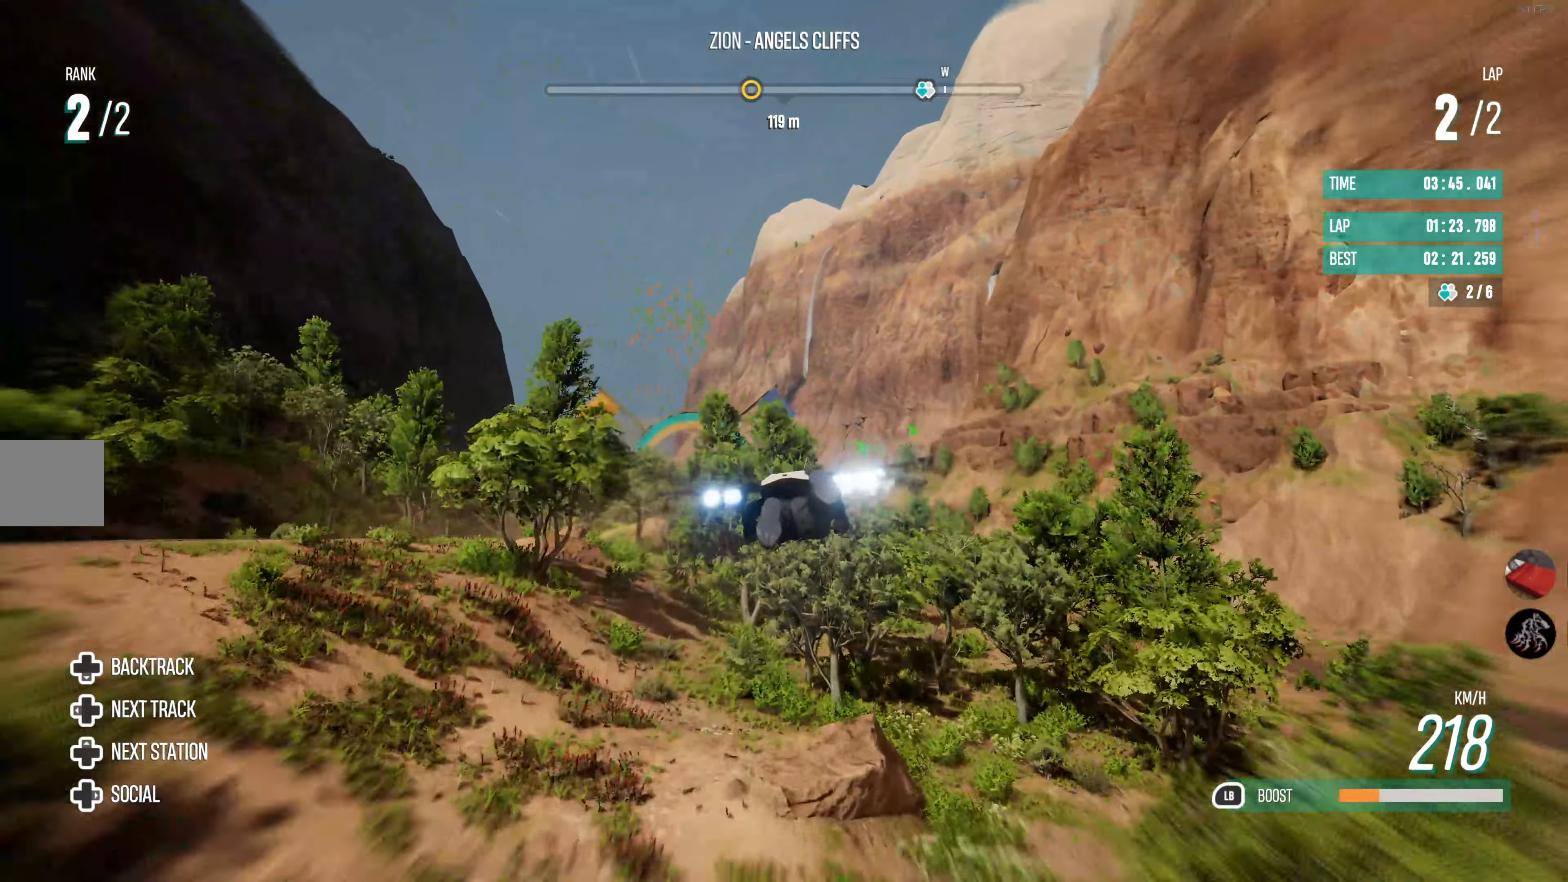
{"buttons": ["R2"], "left_stick": "center", "right_stick": "center", "events": [[50, "left_stick", "center"], [133, "left_stick", "left"], [433, "left_stick", "center"]]}
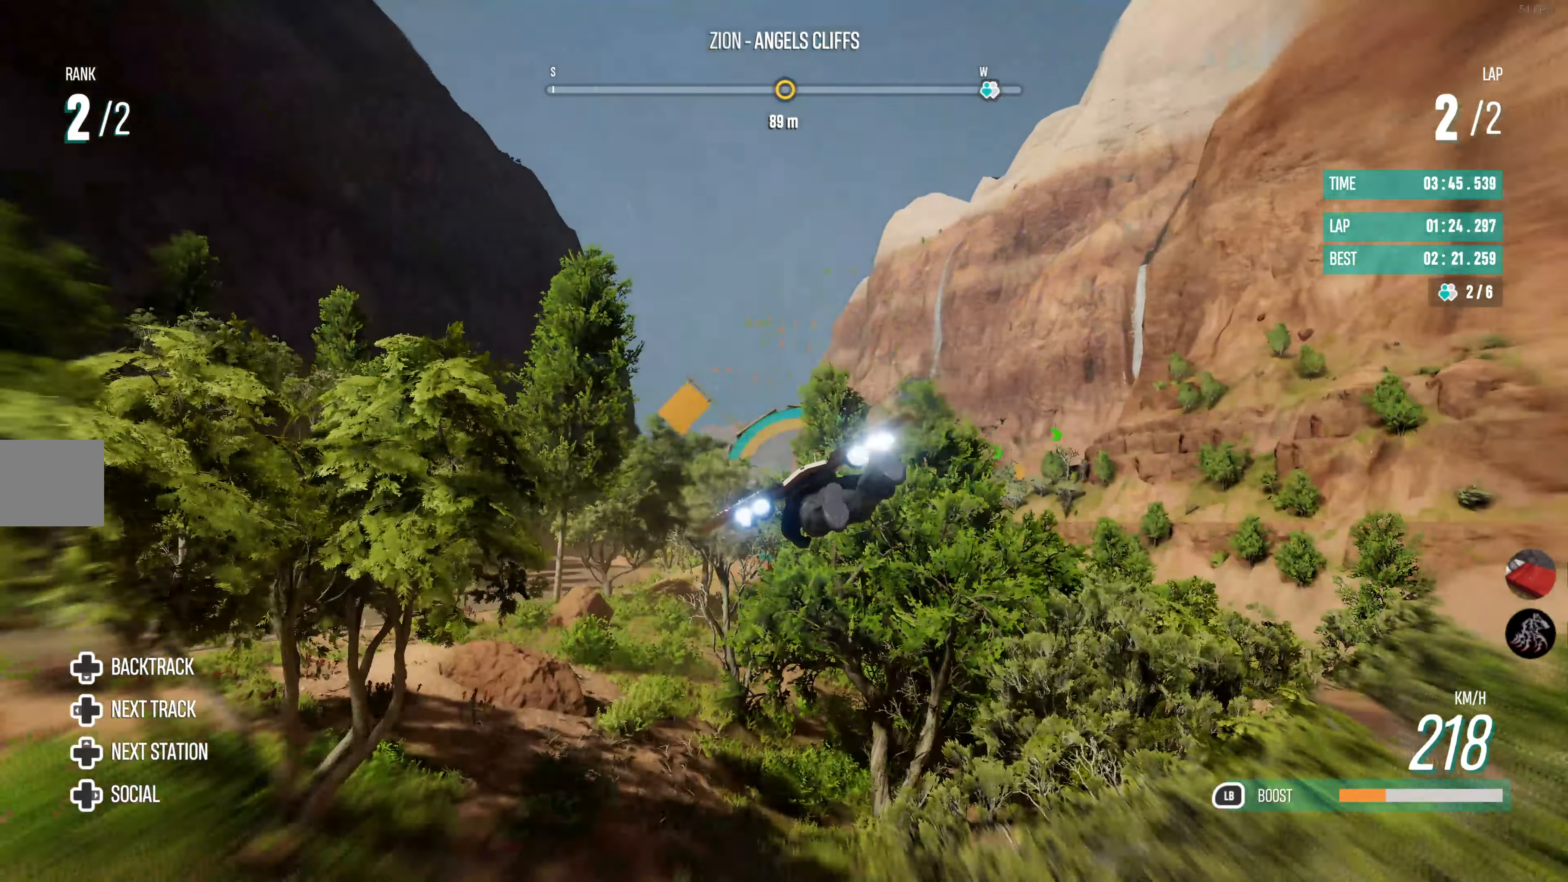
{"buttons": ["R2"], "left_stick": "right", "right_stick": "center", "events": [[67, "left_stick", "right"]]}
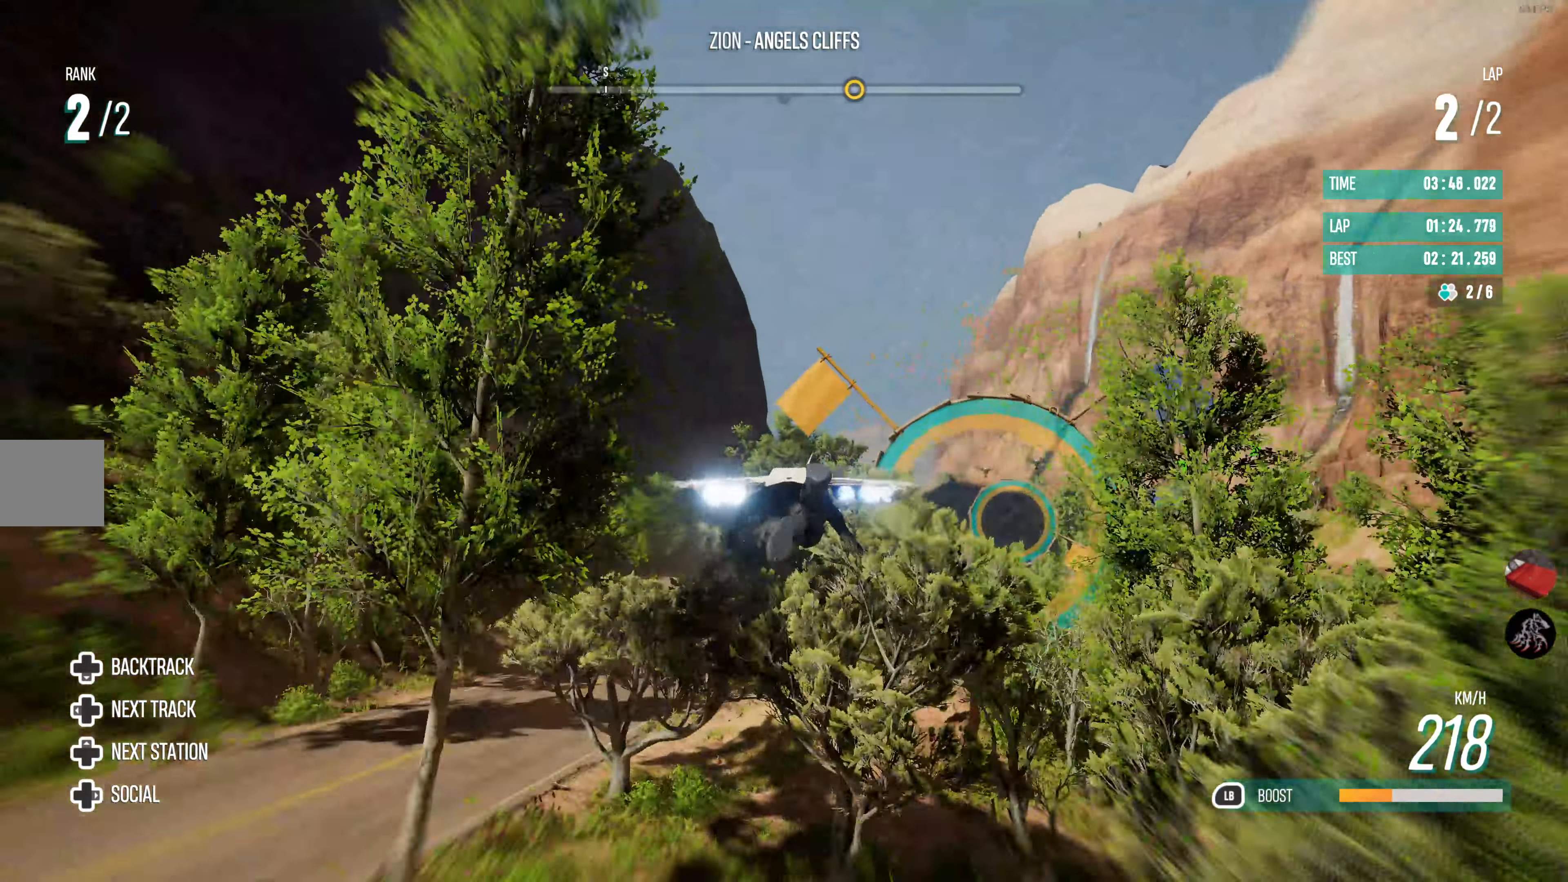
{"buttons": ["R2"], "left_stick": "up-right", "right_stick": "center", "events": [[117, "left_stick", "center"], [250, "left_stick", "up-right"]]}
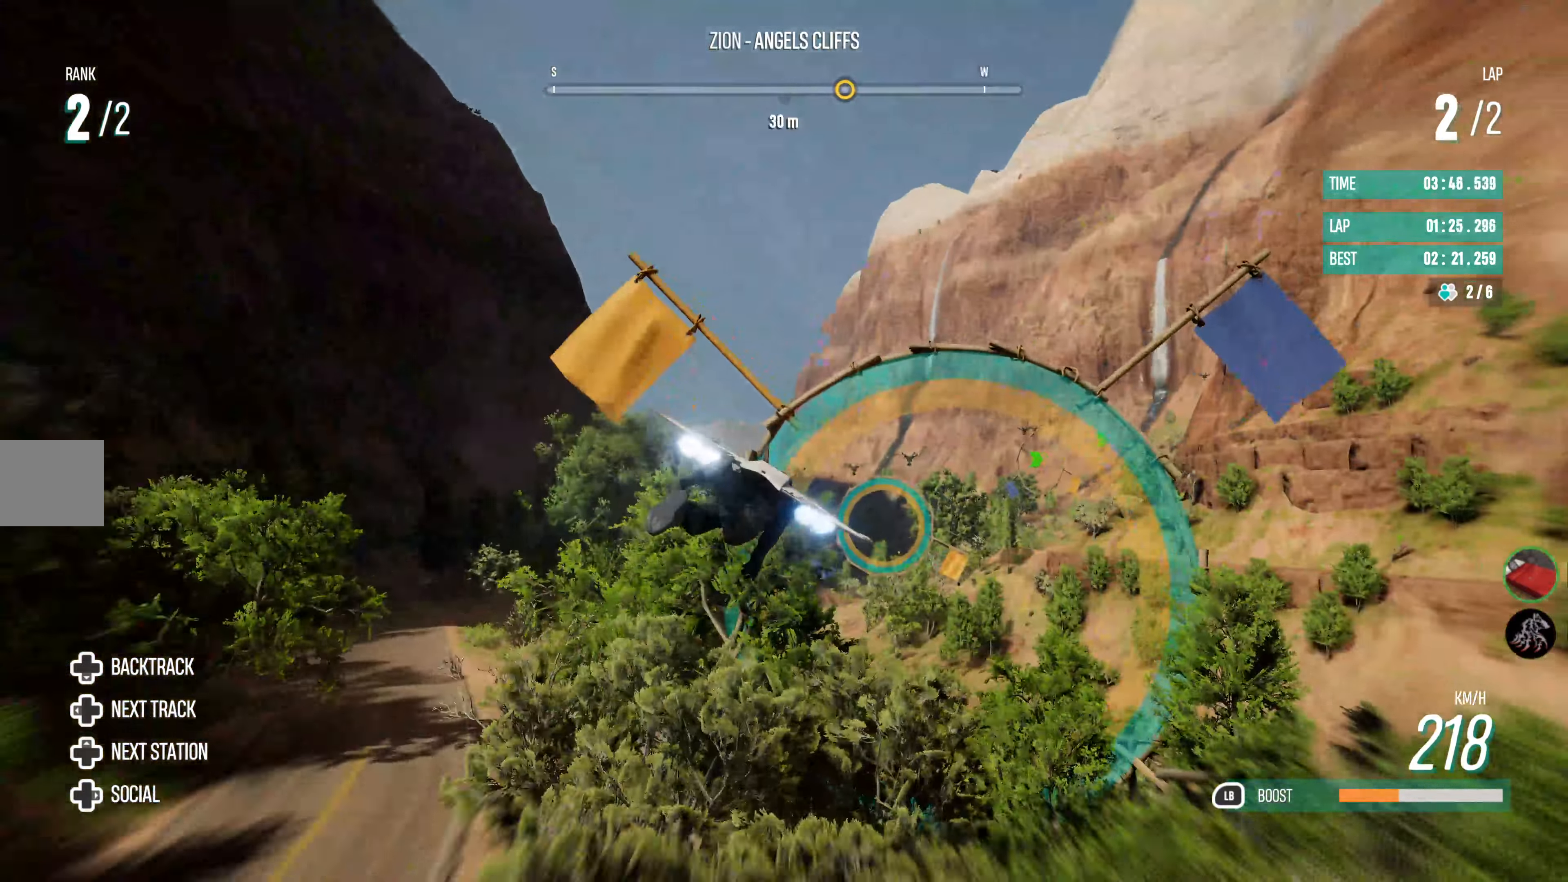
{"buttons": ["R2"], "left_stick": "up-left", "right_stick": "center", "events": [[50, "left_stick", "center"], [184, "left_stick", "up-left"]]}